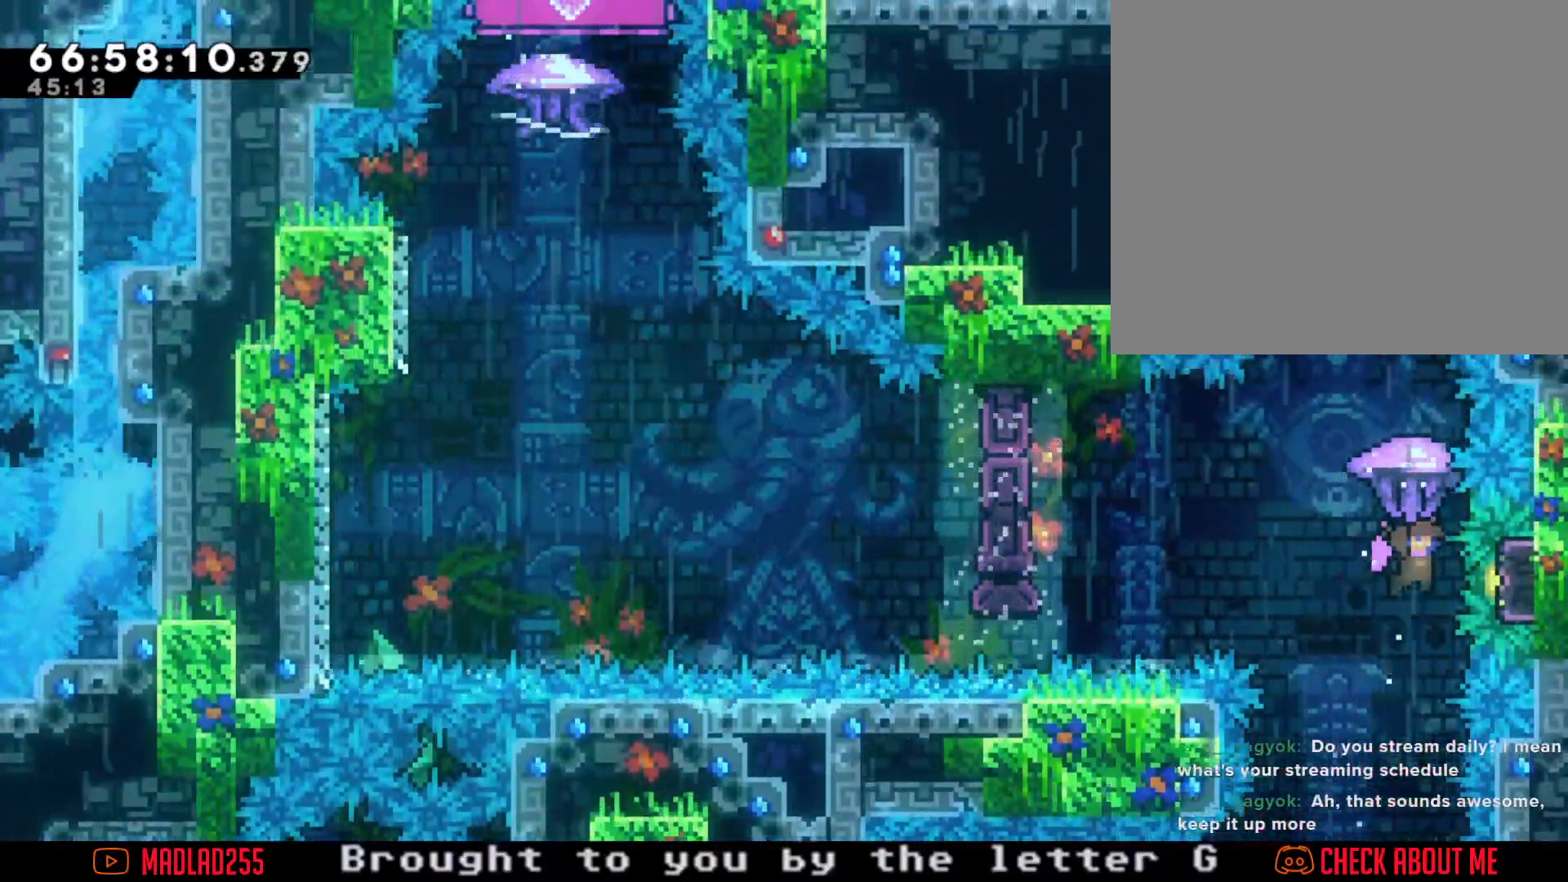
Gameplay with a controller (Nintendo layout); each line is a JSON object with the inputs held at the frame after it. "events" lists button and stick changes between this image and that frame as [ms after this image, input, new state], when the widget could be followed in between. Not read: L1 L3 R1 R3.
{"buttons": ["R2"], "left_stick": "center", "right_stick": "center", "events": []}
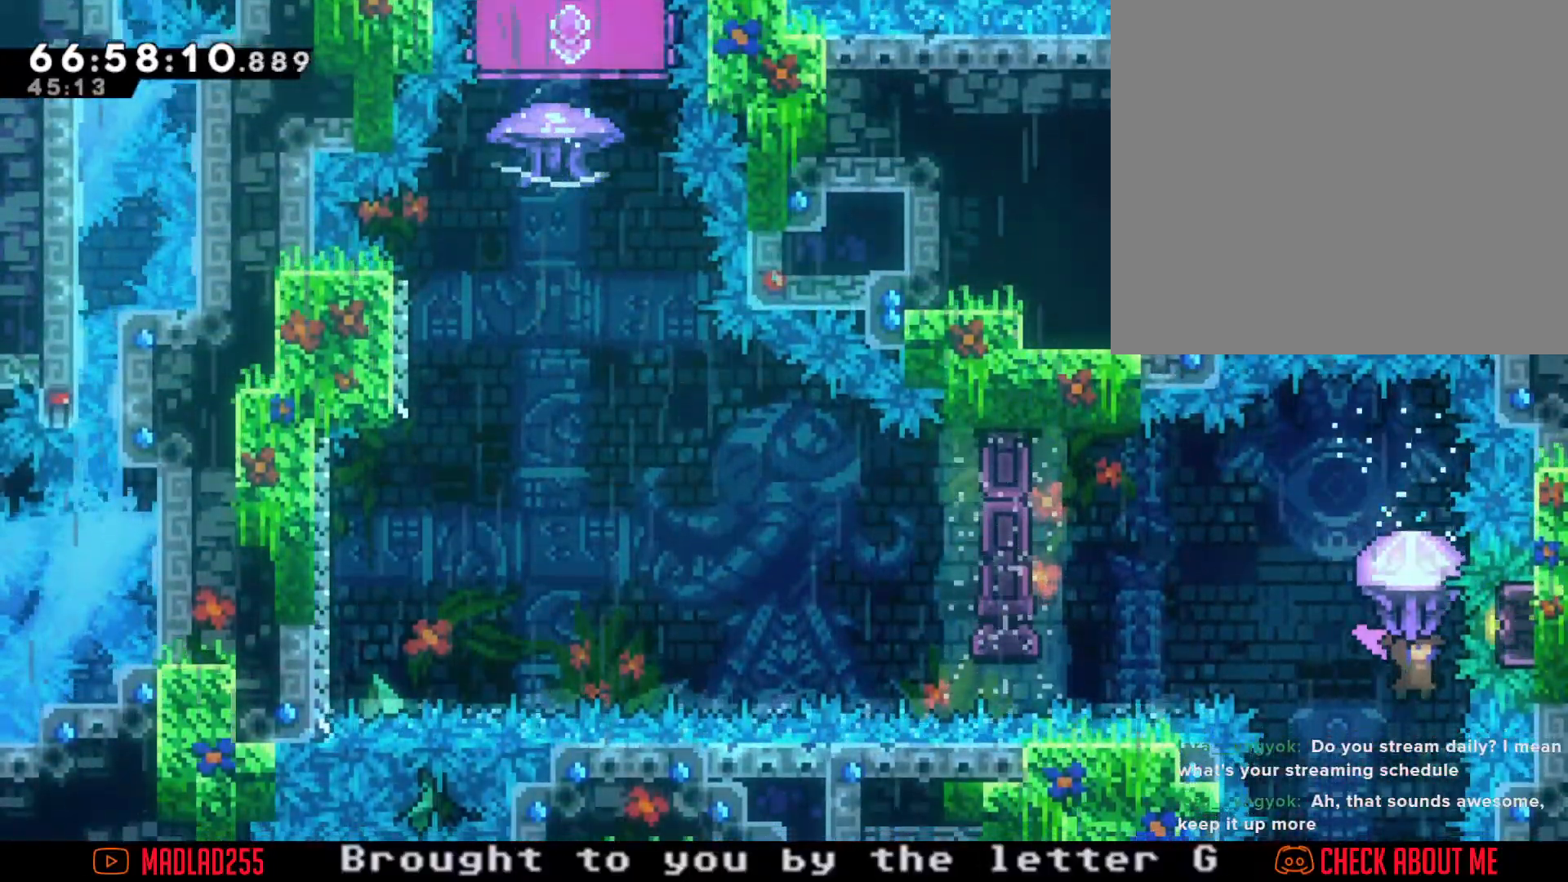
{"buttons": [], "left_stick": "center", "right_stick": "center", "events": [[33, "R2", "up"], [83, "left_stick", "up"], [150, "X", "down"], [384, "left_stick", "center"], [417, "X", "up"]]}
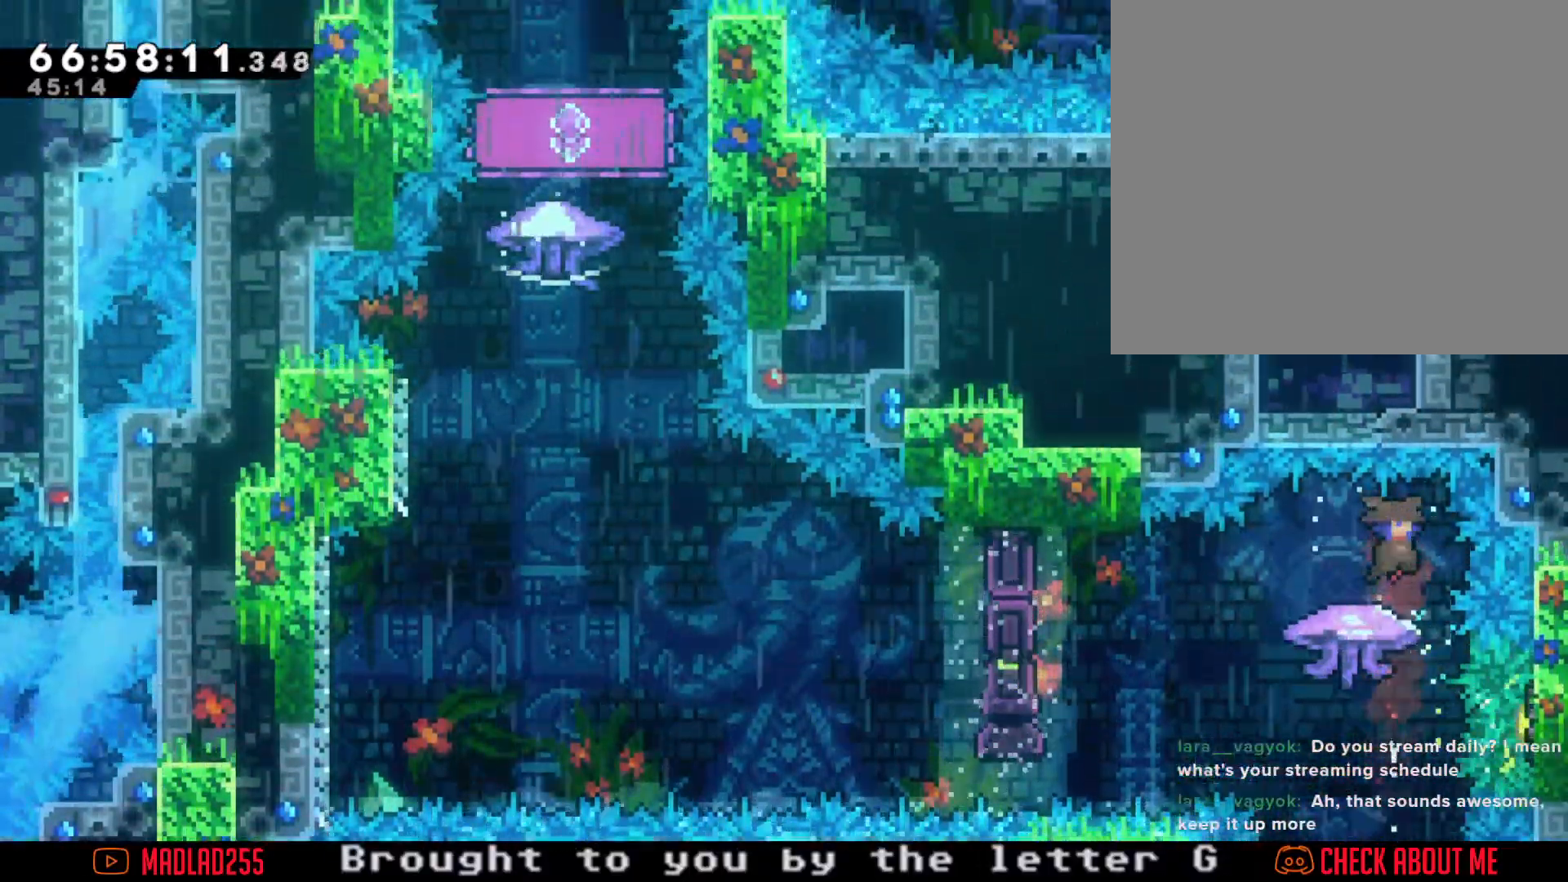
{"buttons": ["A"], "left_stick": "left", "right_stick": "center", "events": [[66, "left_stick", "left"], [266, "X", "down"], [350, "X", "up"], [417, "A", "down"]]}
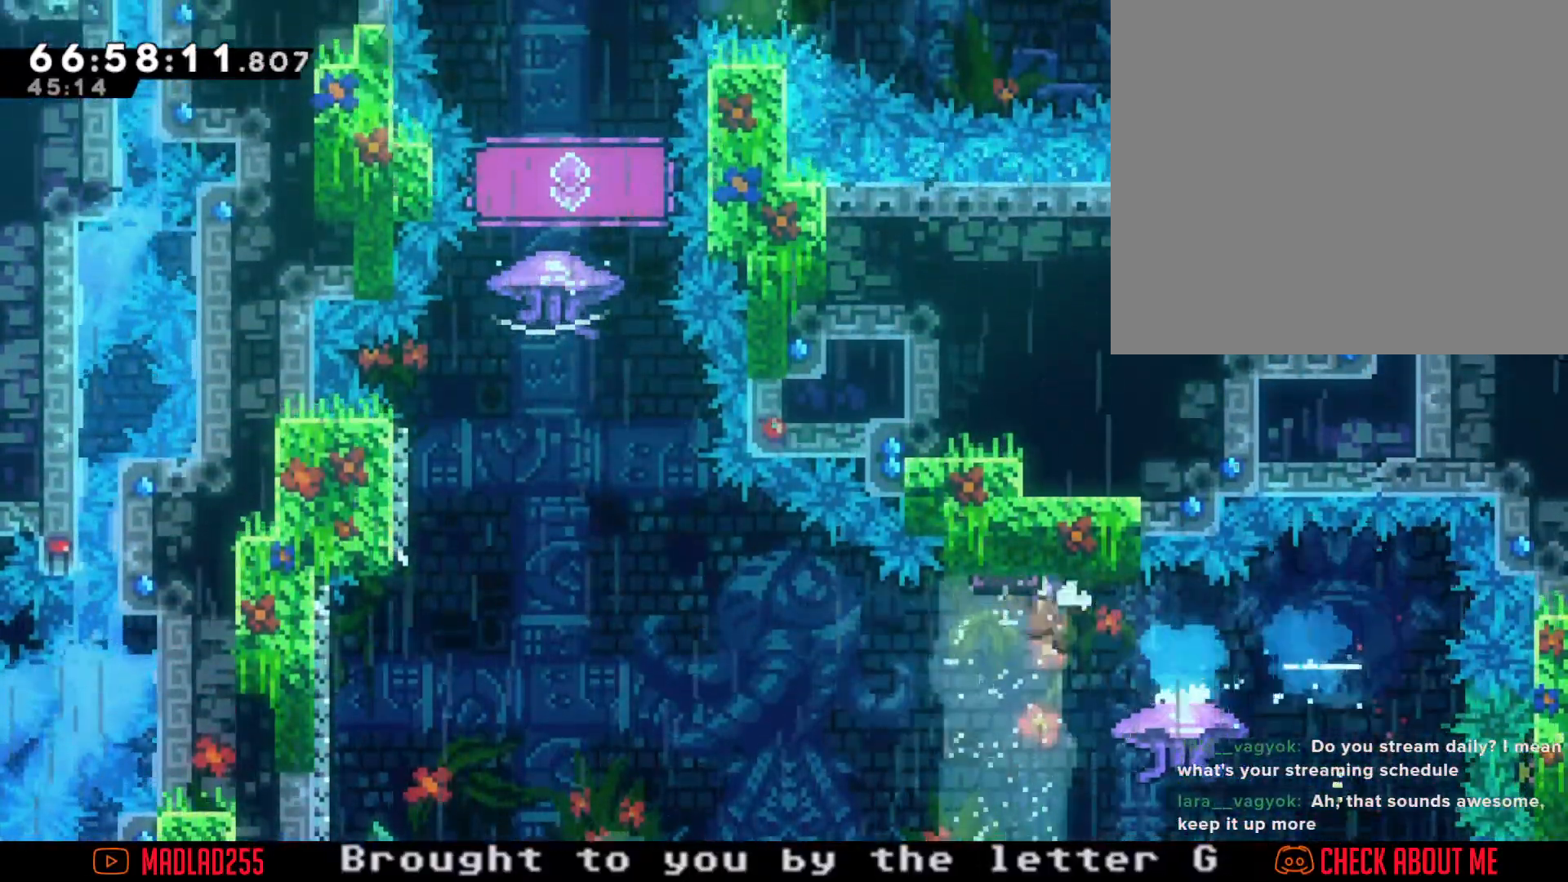
{"buttons": ["X"], "left_stick": "up-left", "right_stick": "center", "events": [[417, "A", "up"], [484, "left_stick", "up-left"], [501, "X", "down"]]}
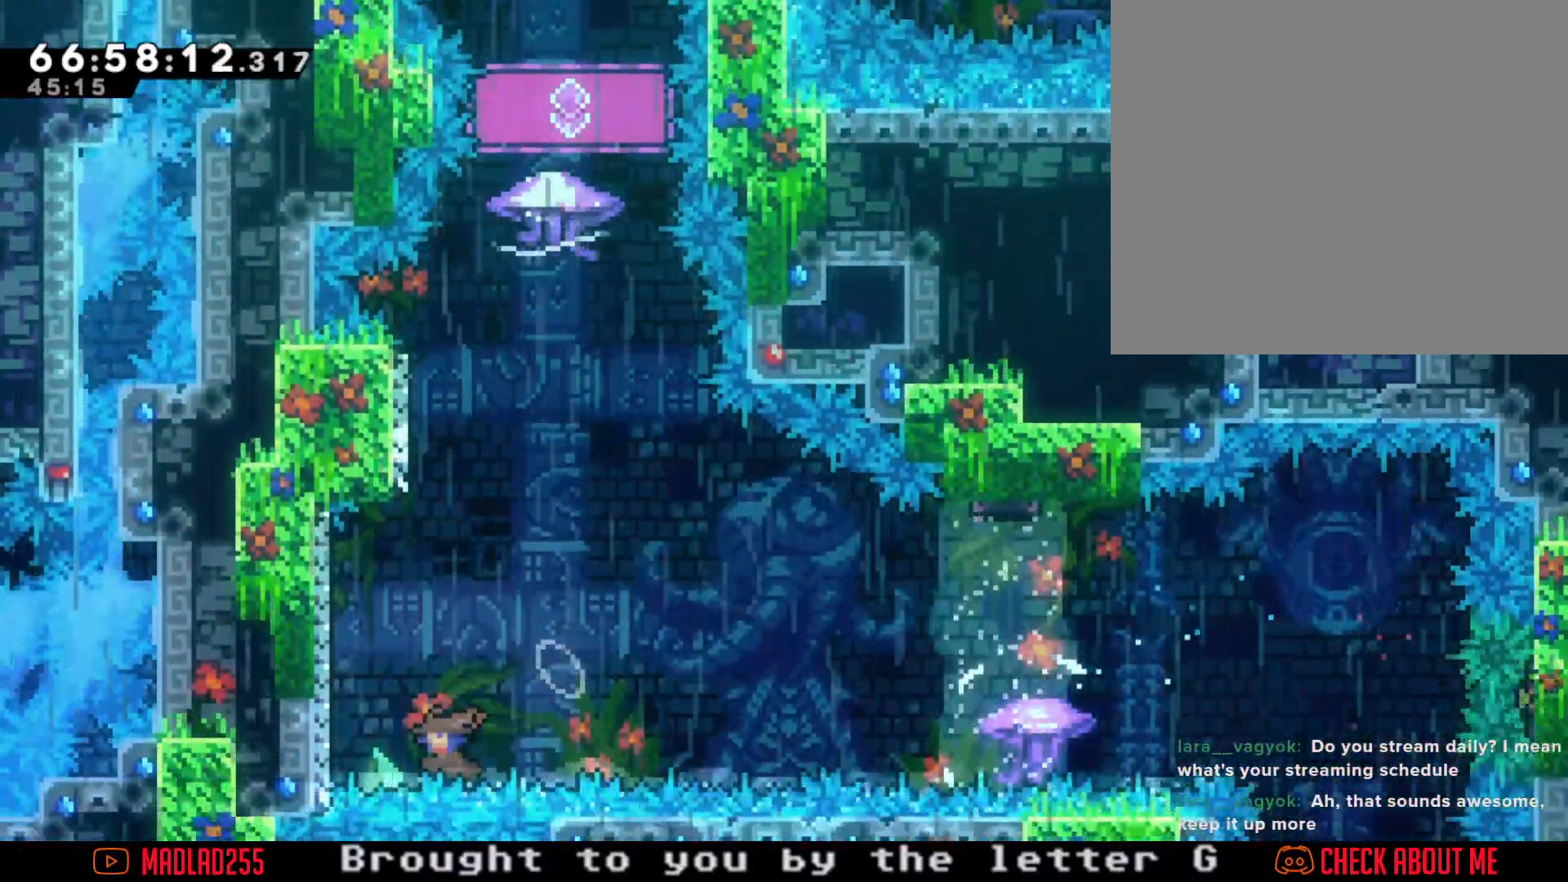
{"buttons": ["A"], "left_stick": "left", "right_stick": "center", "events": [[50, "left_stick", "up"], [166, "X", "up"], [283, "A", "down"], [333, "left_stick", "left"]]}
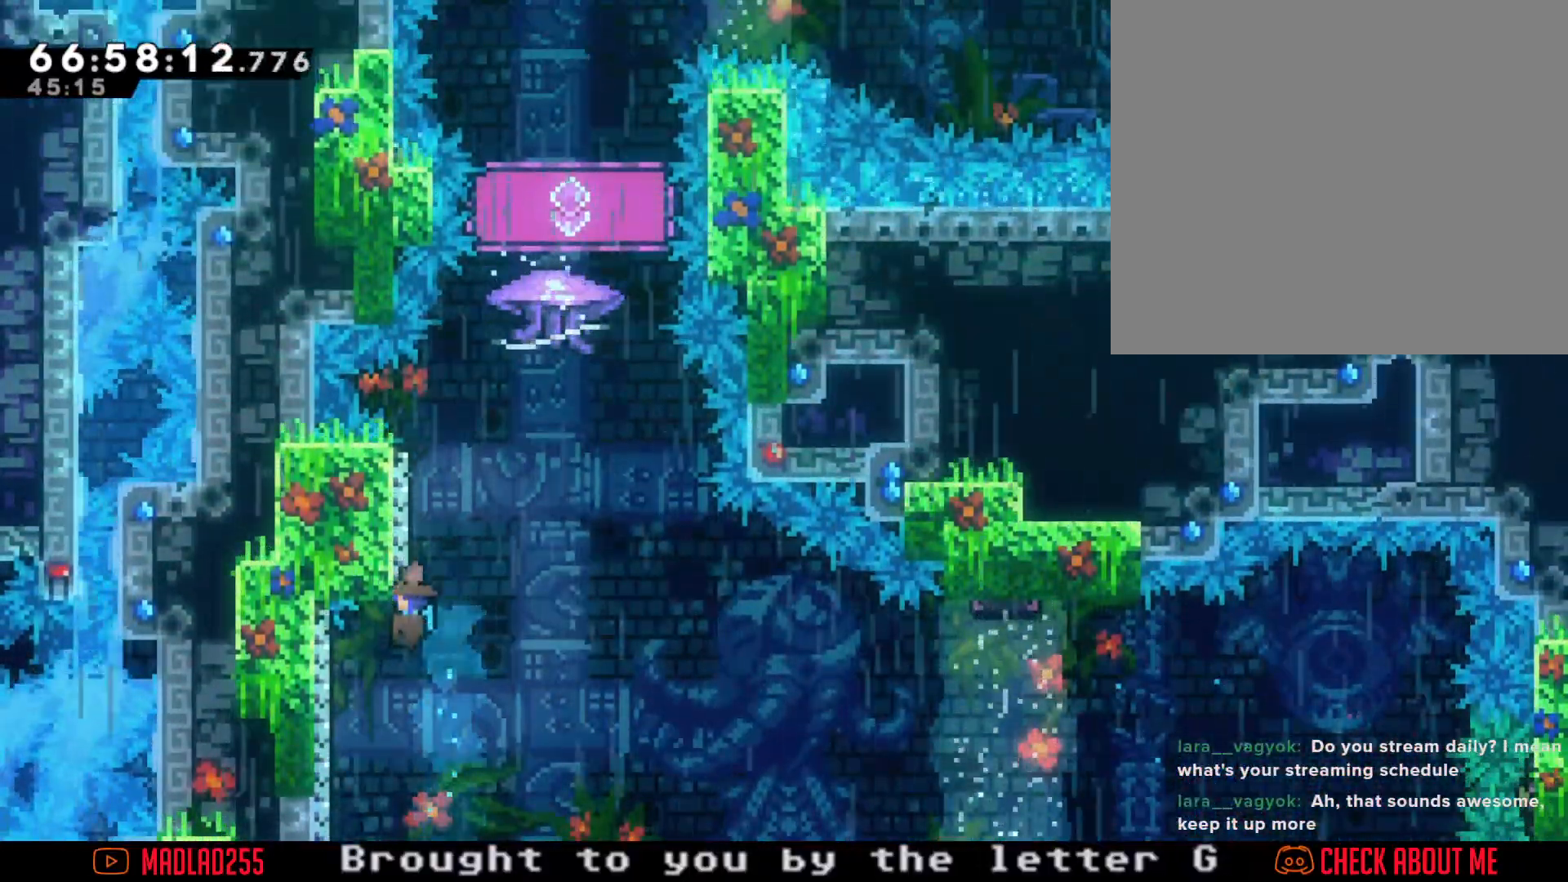
{"buttons": [], "left_stick": "left", "right_stick": "center", "events": [[33, "A", "up"], [50, "left_stick", "center"], [150, "A", "down"], [250, "left_stick", "left"], [467, "A", "up"]]}
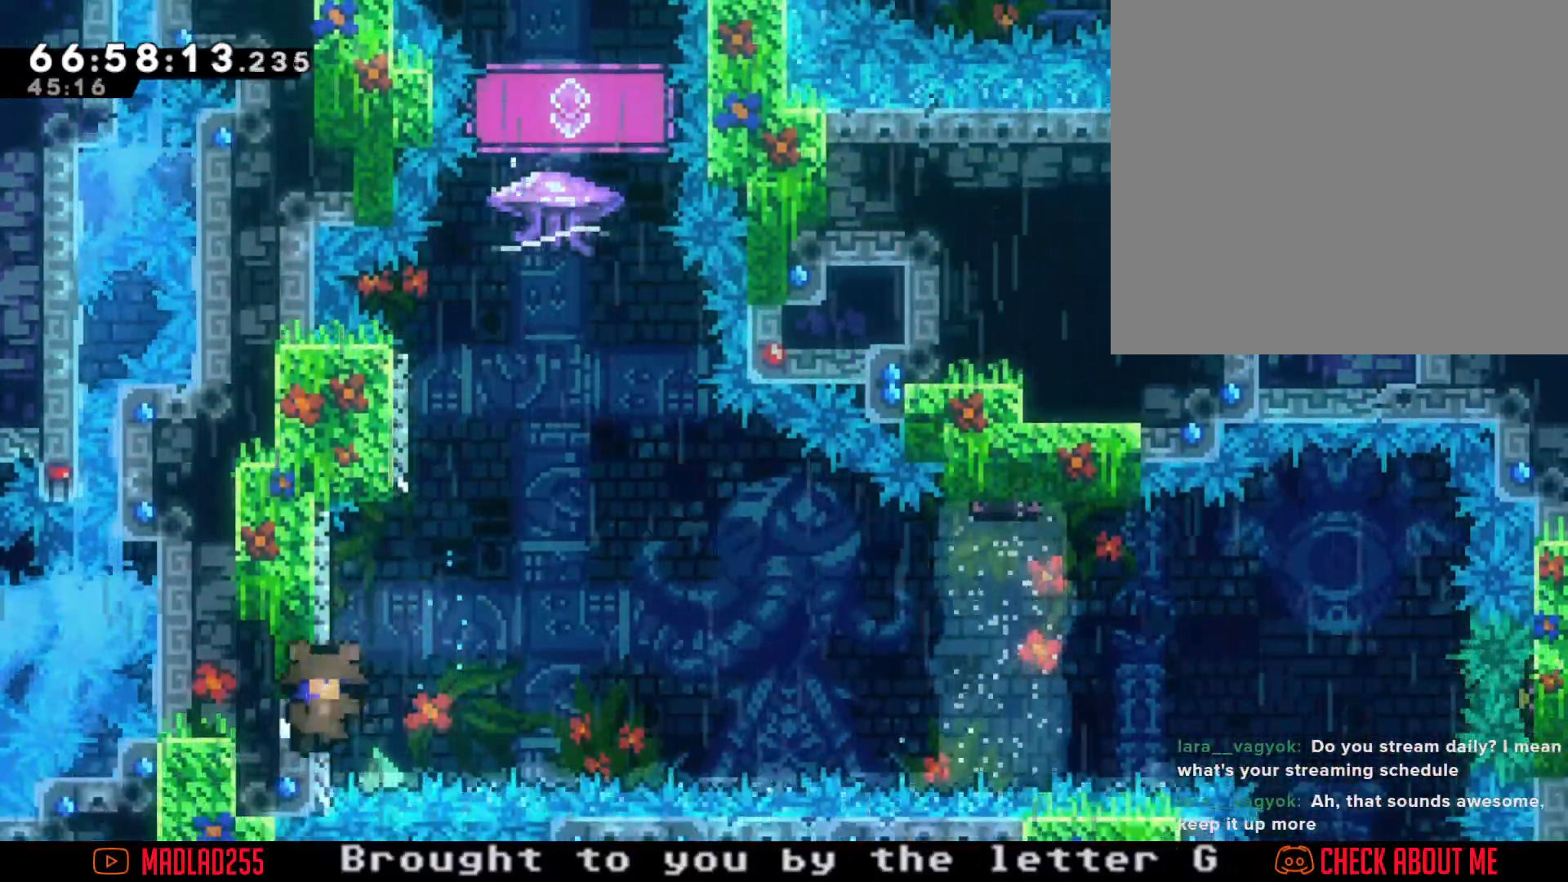
{"buttons": [], "left_stick": "center", "right_stick": "center", "events": [[33, "left_stick", "center"], [50, "A", "down"], [216, "A", "up"]]}
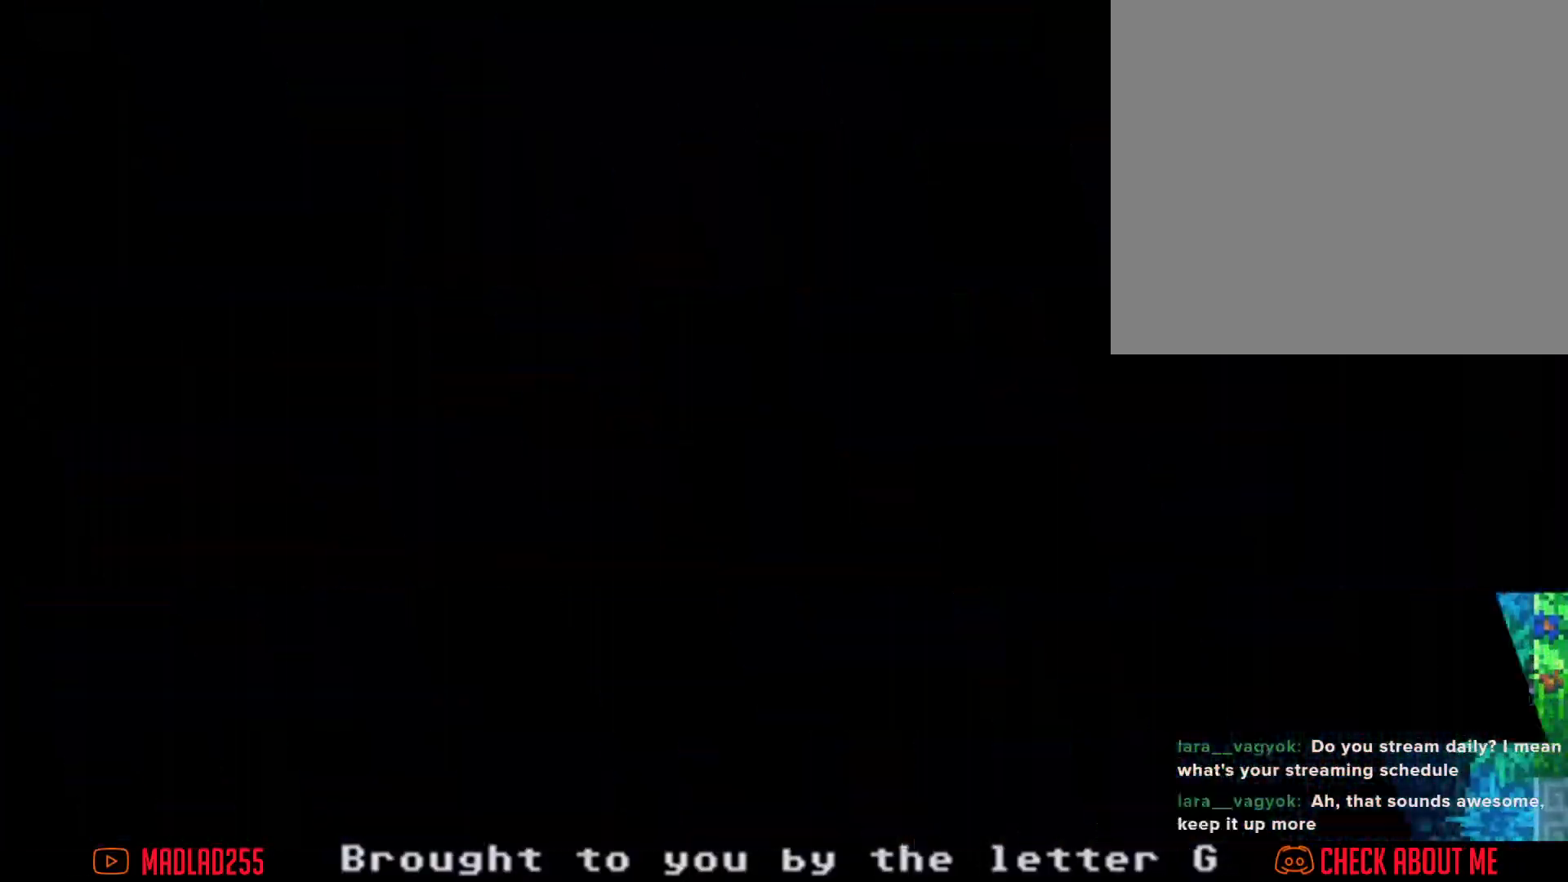
{"buttons": [], "left_stick": "center", "right_stick": "center", "events": []}
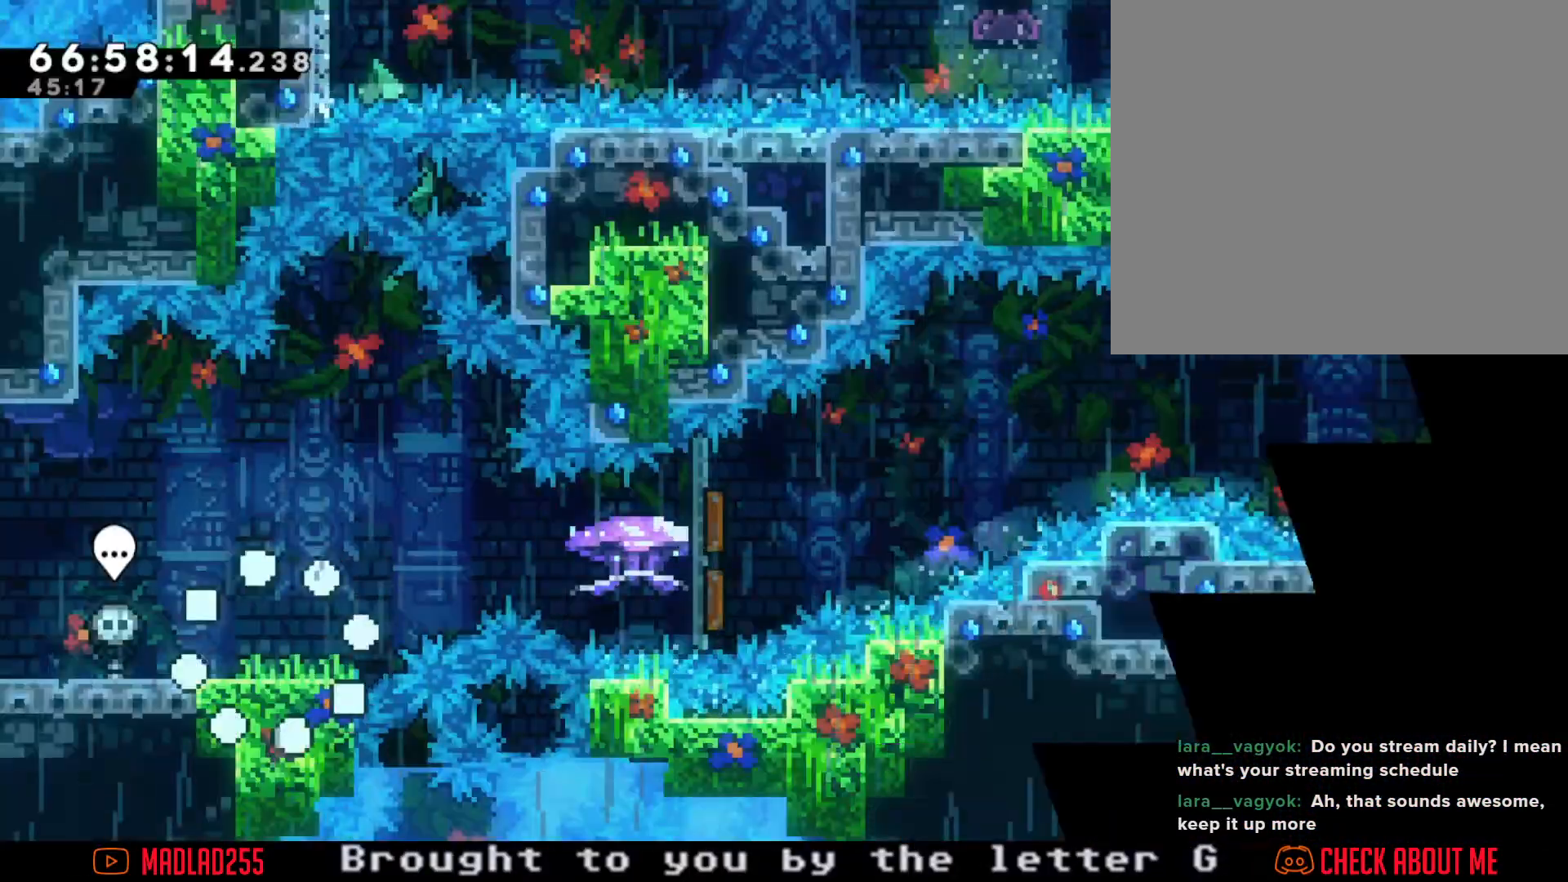
{"buttons": [], "left_stick": "center", "right_stick": "center", "events": []}
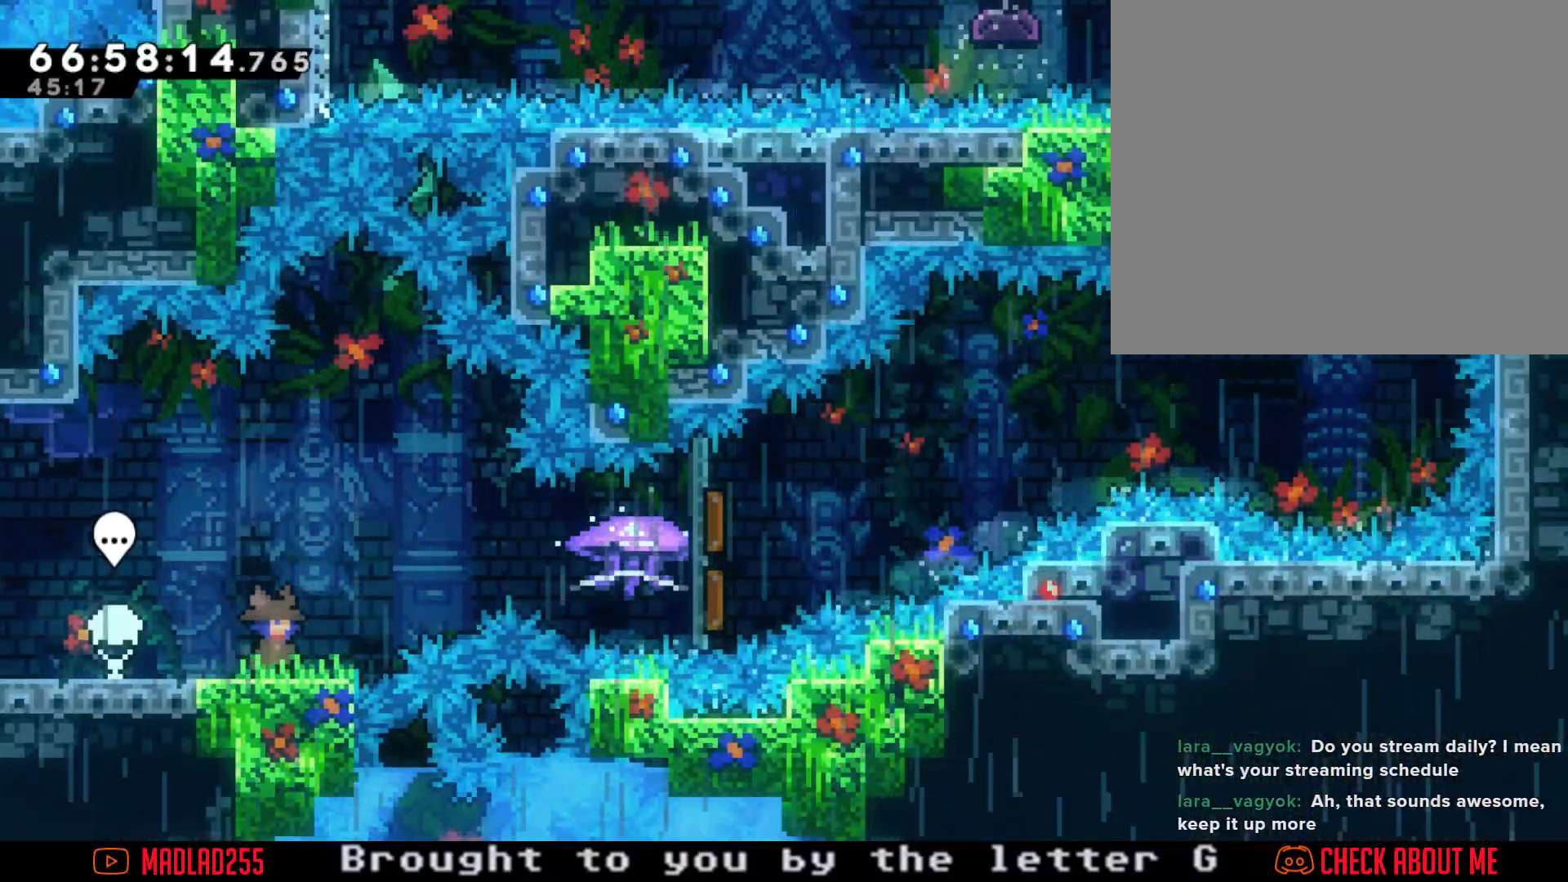
{"buttons": ["A"], "left_stick": "right", "right_stick": "center", "events": [[334, "left_stick", "right"], [384, "A", "down"]]}
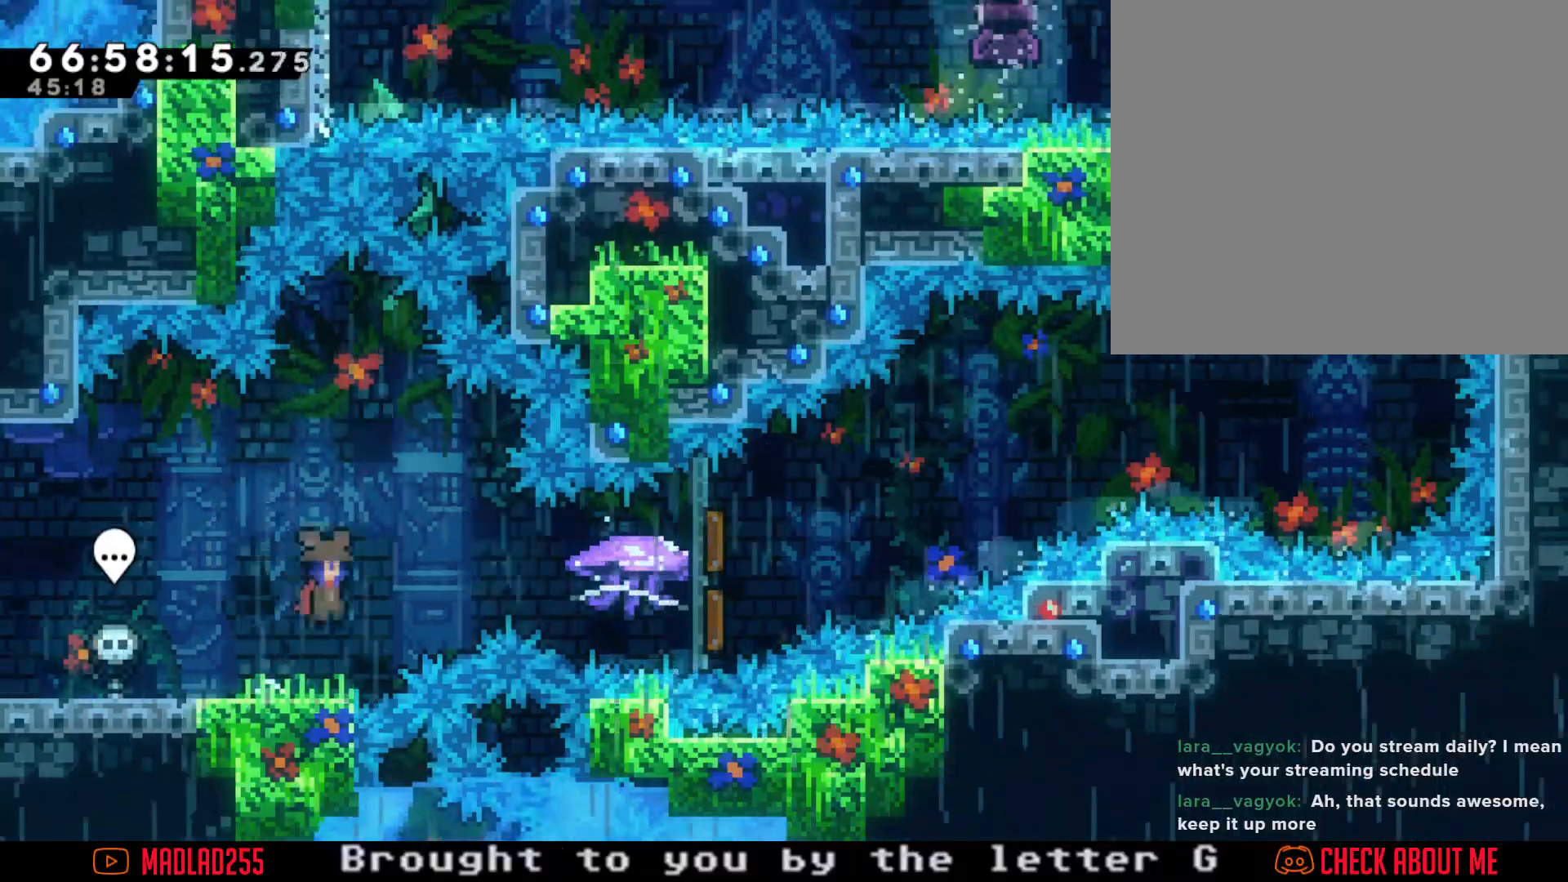
{"buttons": ["R2"], "left_stick": "right", "right_stick": "center", "events": [[33, "A", "up"], [100, "X", "down"], [166, "R2", "down"], [200, "X", "up"]]}
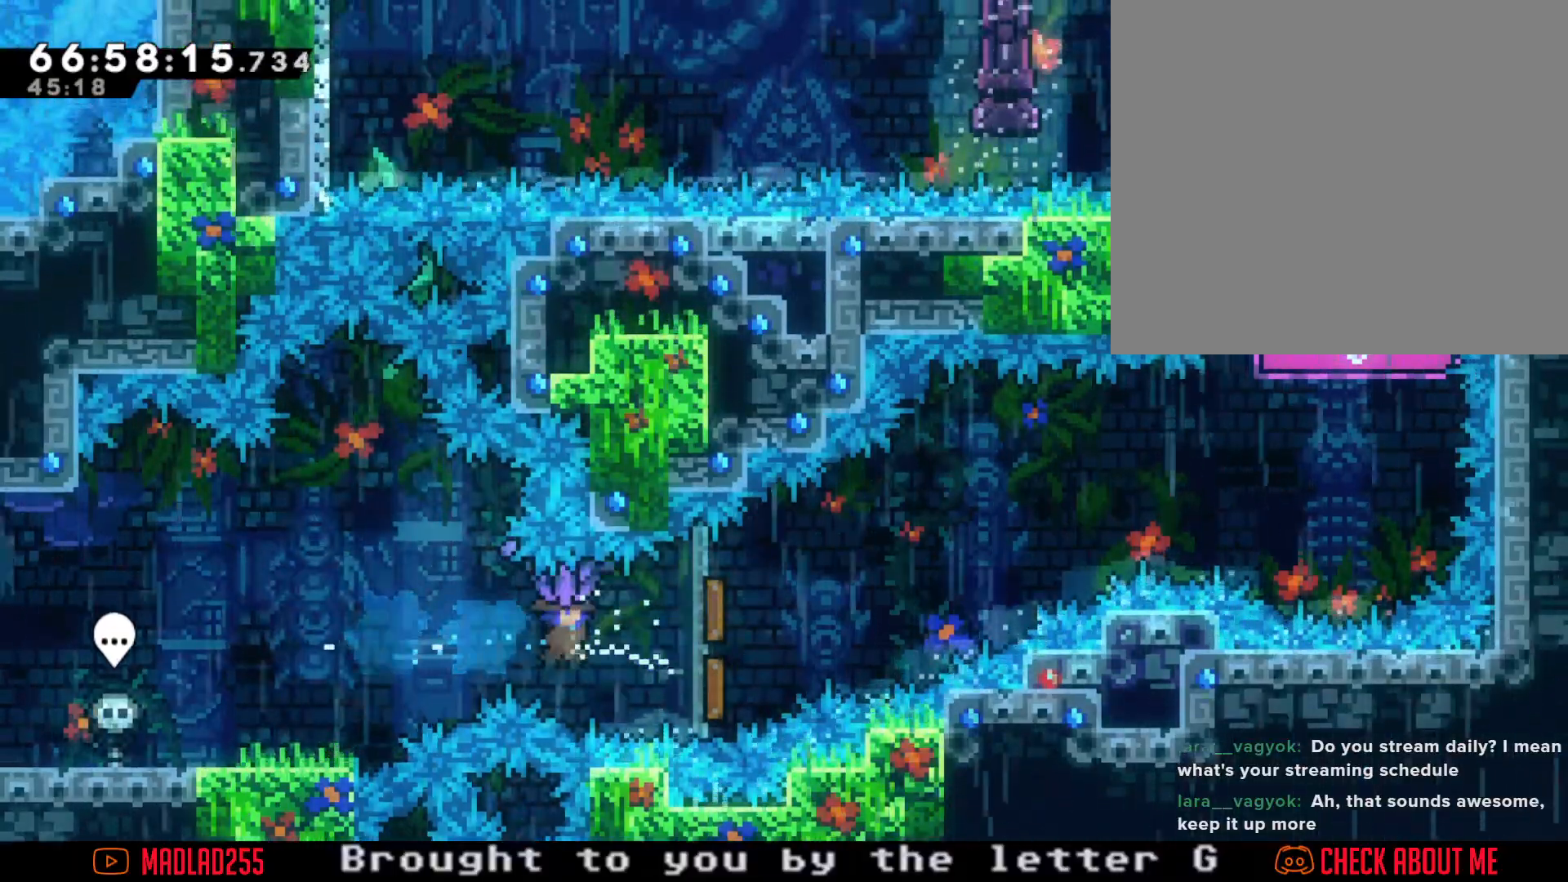
{"buttons": ["R2"], "left_stick": "right", "right_stick": "center", "events": []}
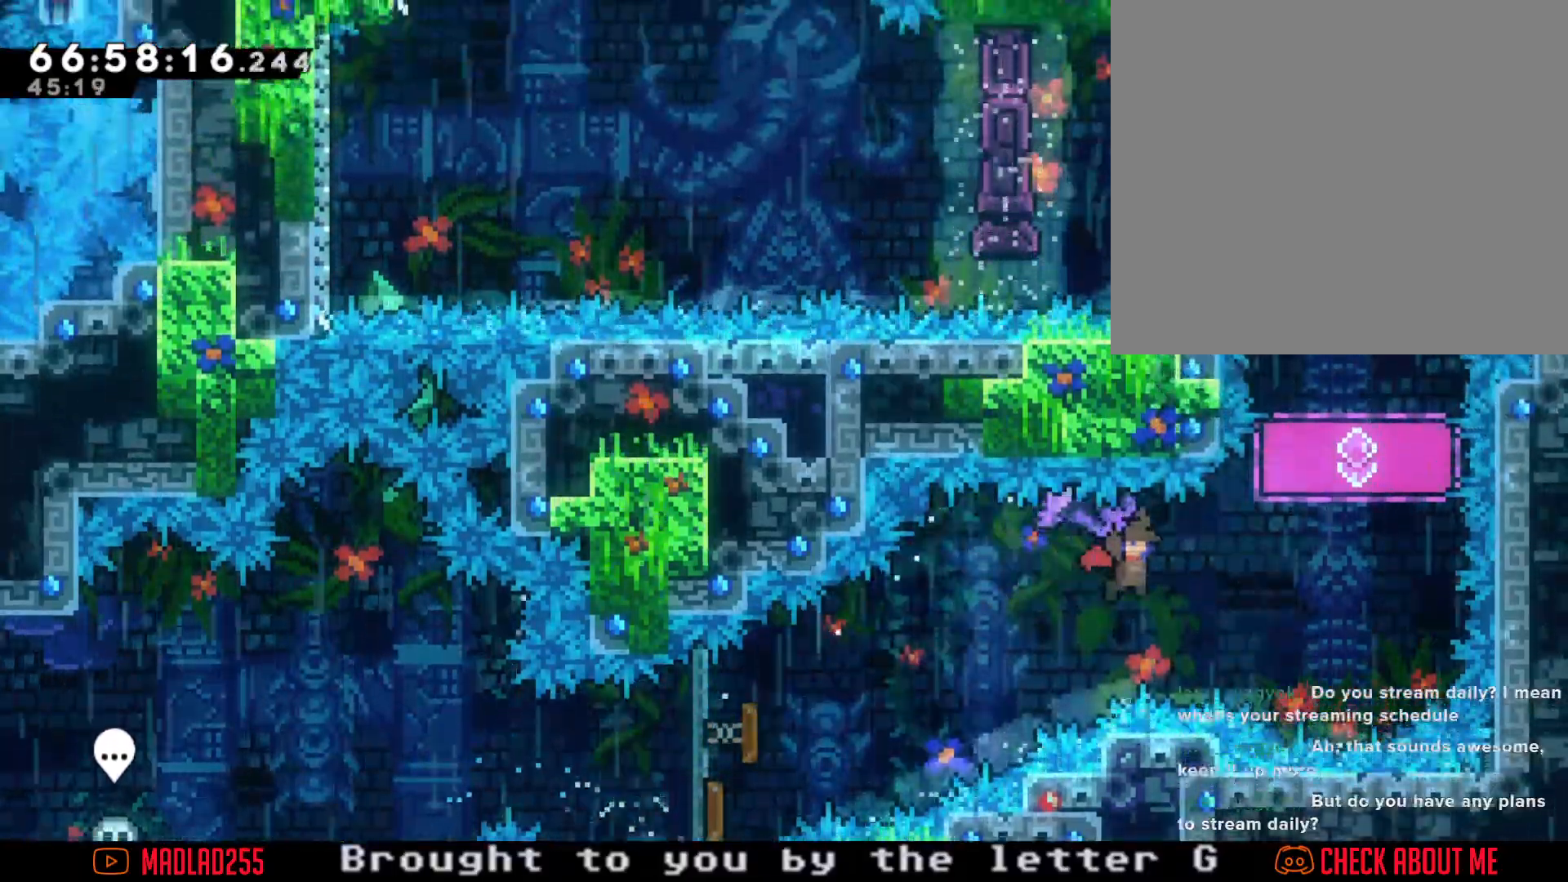
{"buttons": ["X"], "left_stick": "up", "right_stick": "center", "events": [[266, "left_stick", "center"], [317, "R2", "up"], [467, "left_stick", "up"], [500, "X", "down"]]}
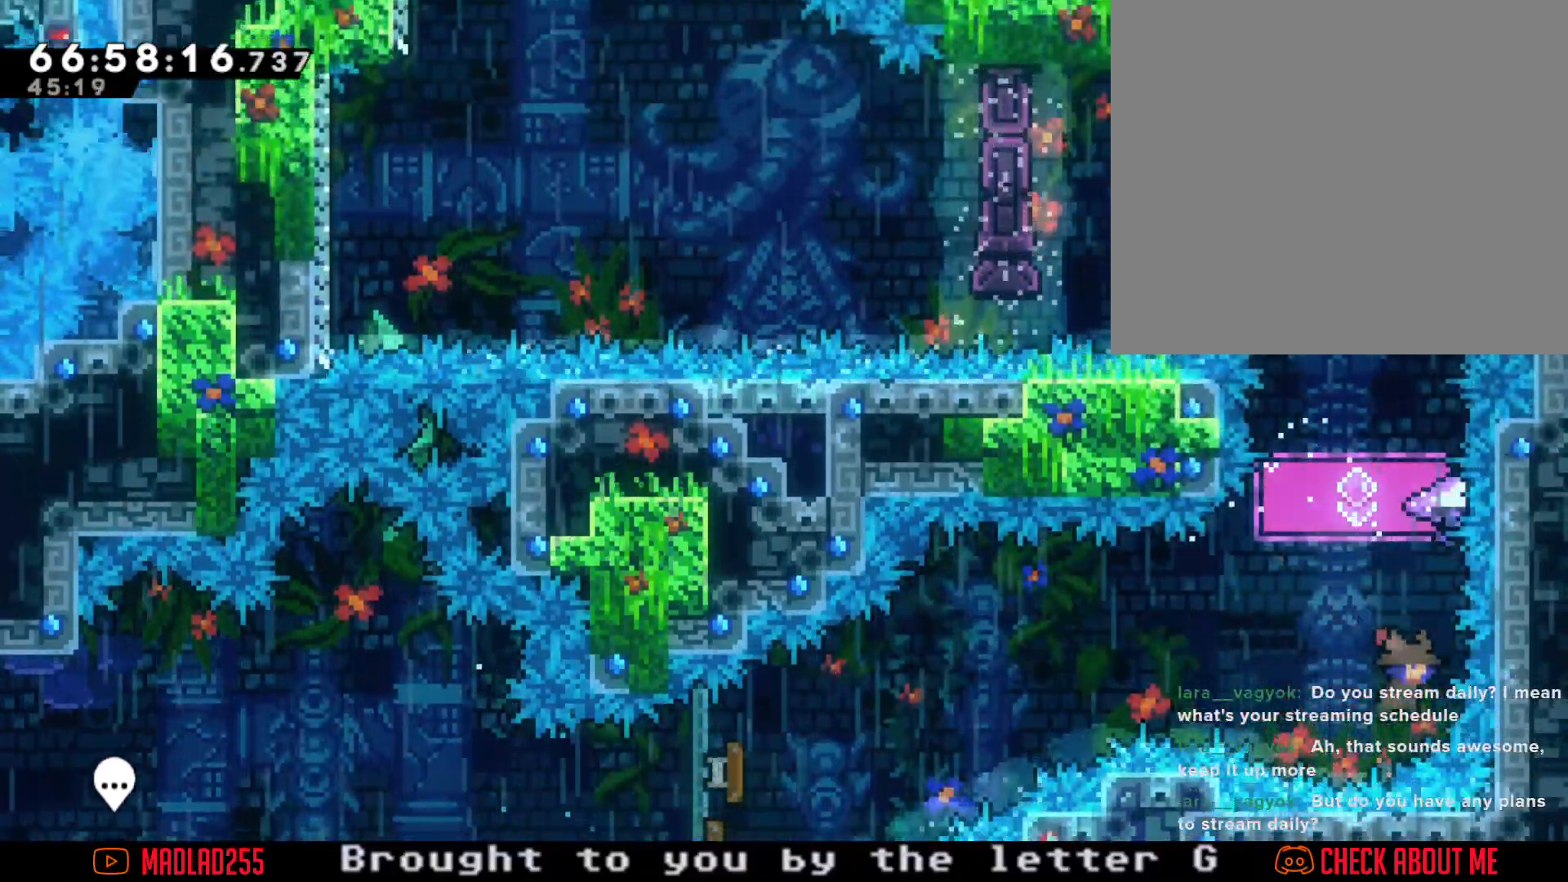
{"buttons": ["R2"], "left_stick": "center", "right_stick": "center", "events": [[150, "X", "up"], [184, "R2", "down"], [284, "left_stick", "center"]]}
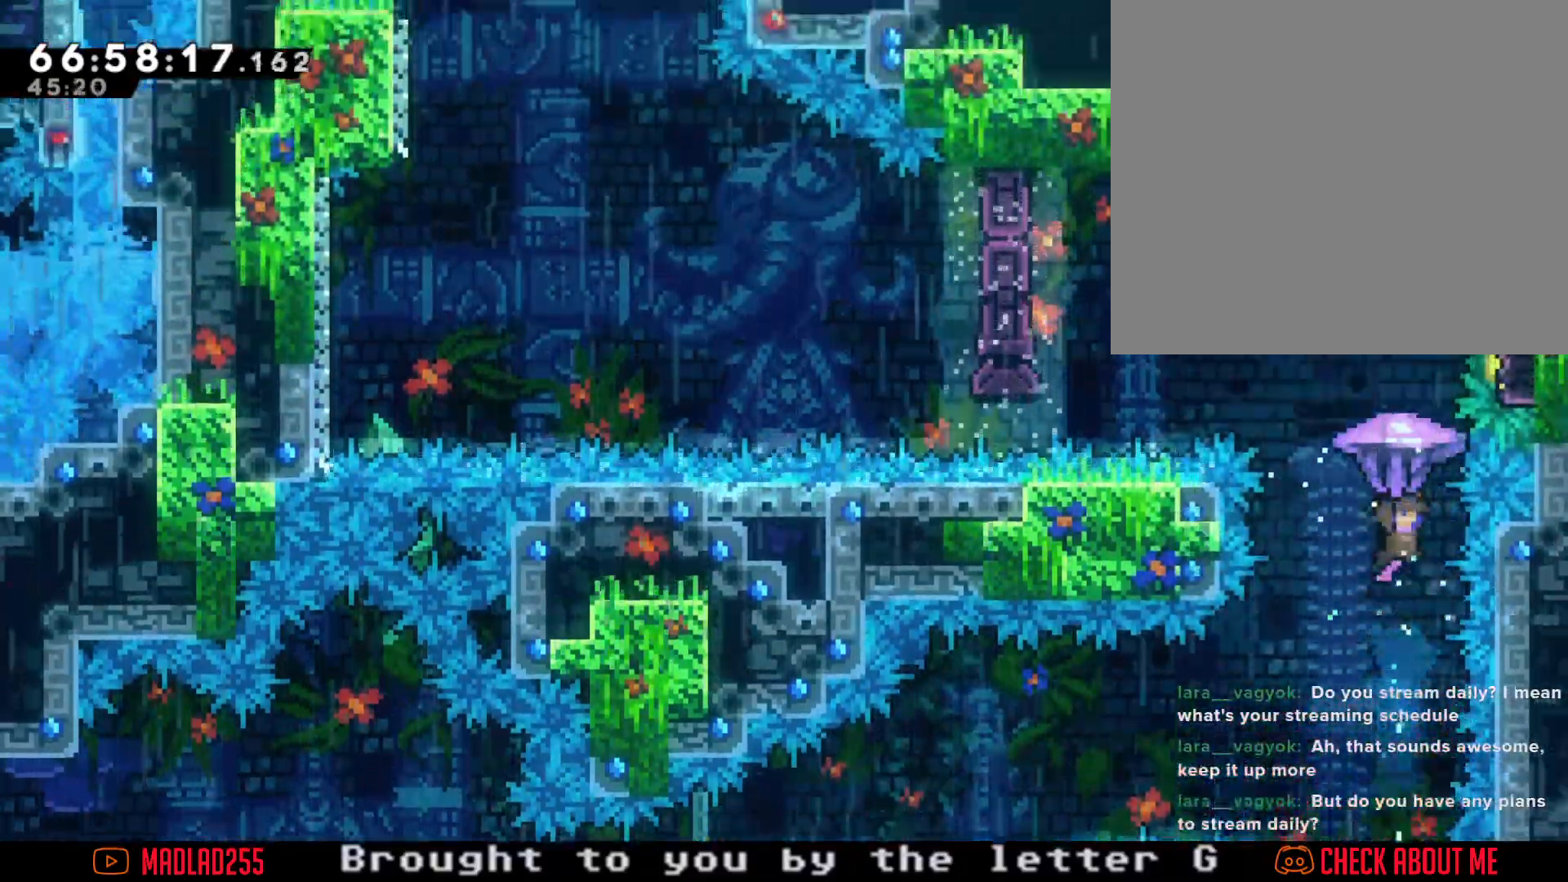
{"buttons": ["R2"], "left_stick": "center", "right_stick": "center", "events": []}
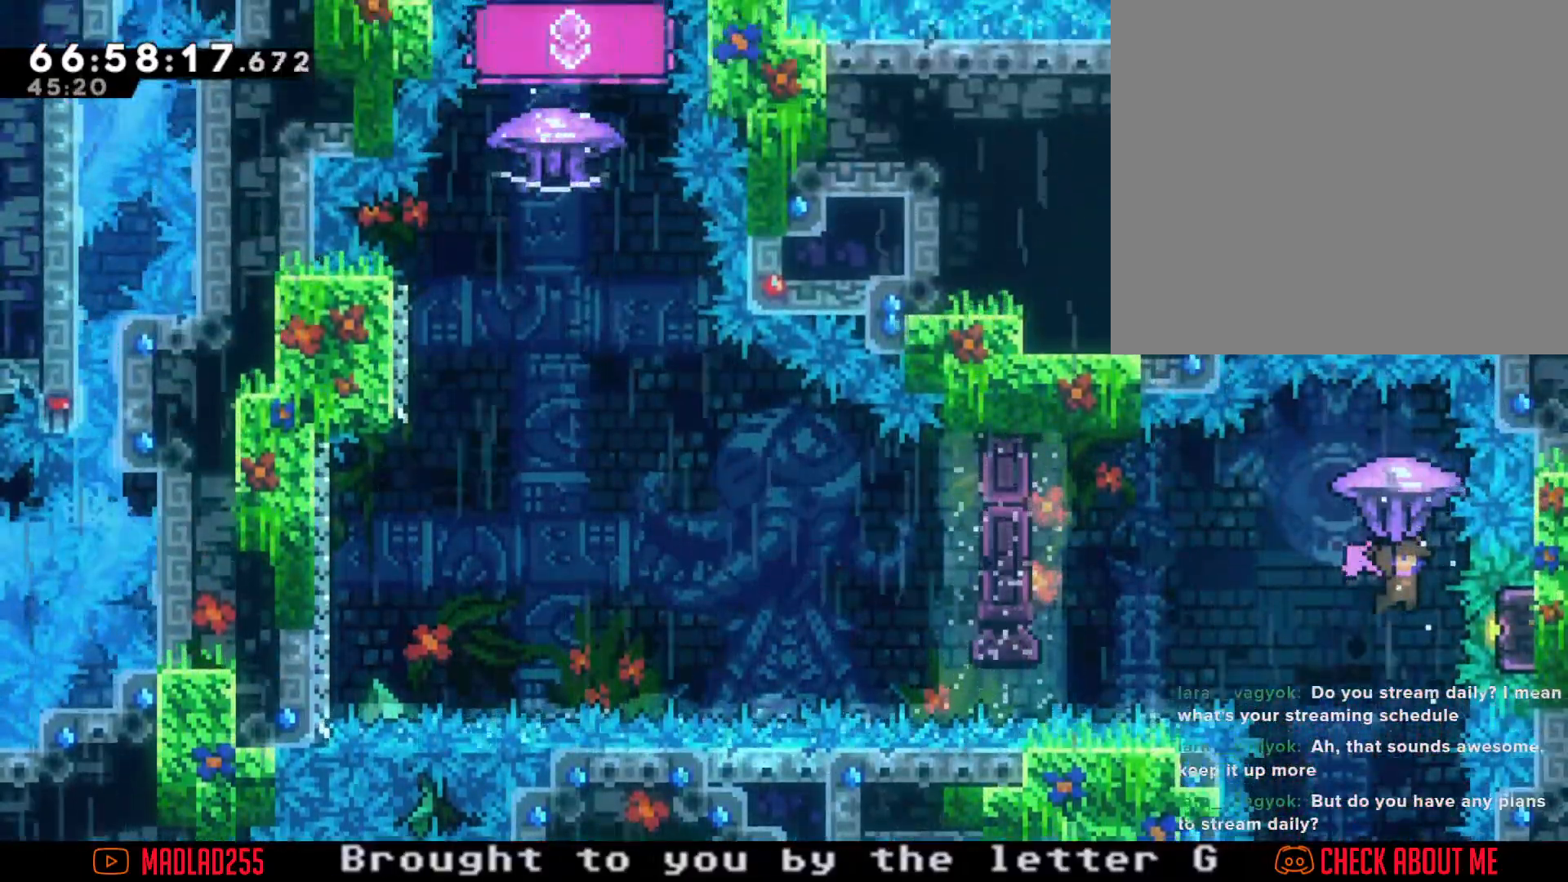
{"buttons": ["R2"], "left_stick": "center", "right_stick": "center", "events": [[83, "left_stick", "down"], [384, "left_stick", "center"]]}
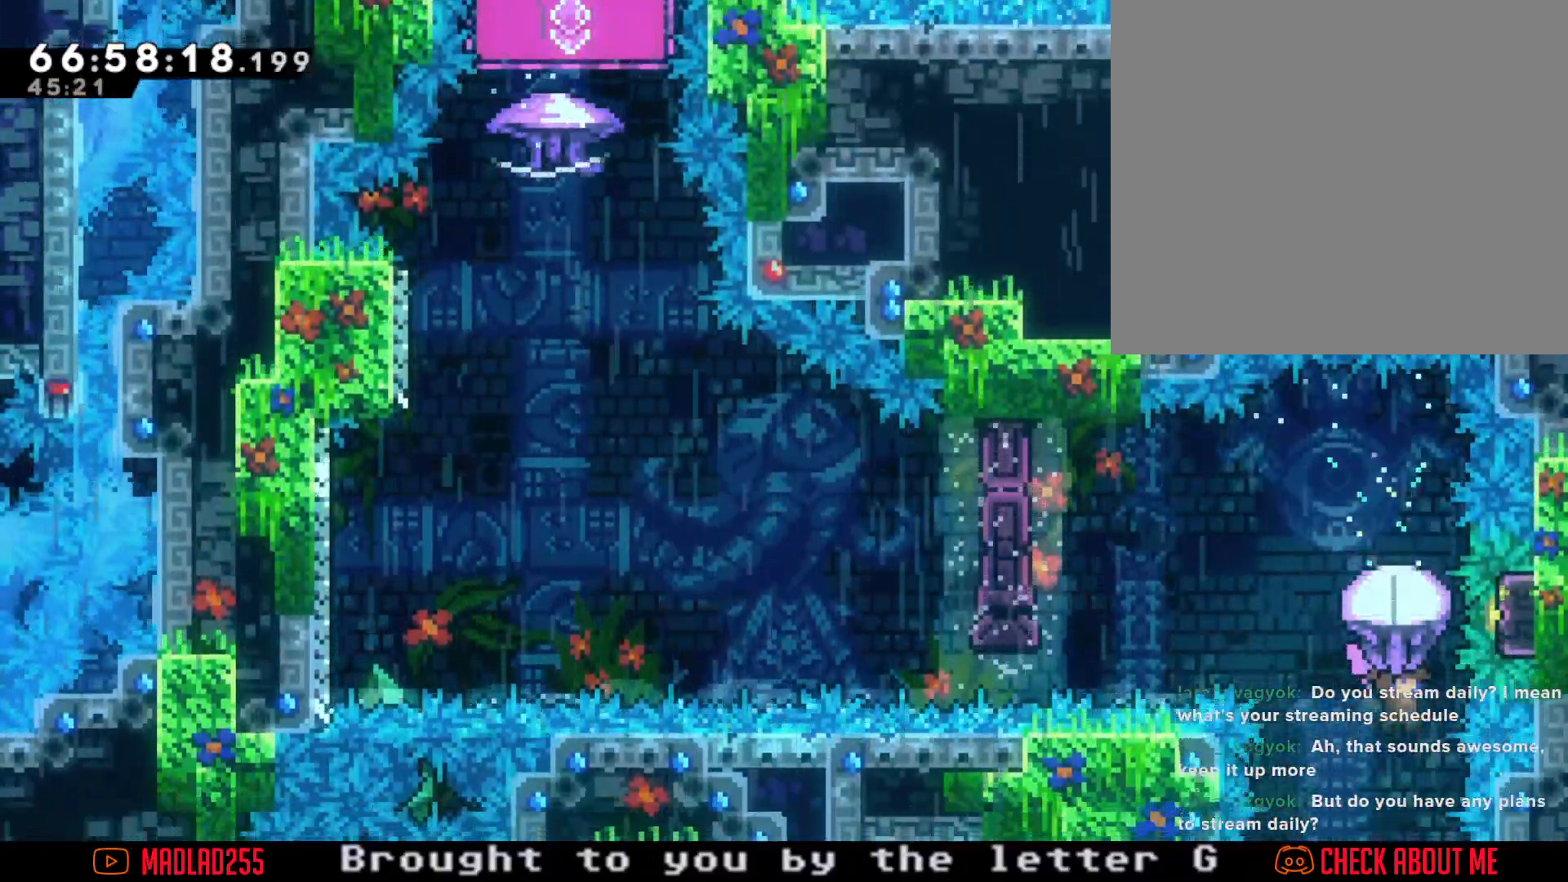
{"buttons": [], "left_stick": "center", "right_stick": "center", "events": [[83, "R2", "up"], [100, "left_stick", "up"], [183, "X", "down"], [433, "X", "up"], [433, "left_stick", "center"]]}
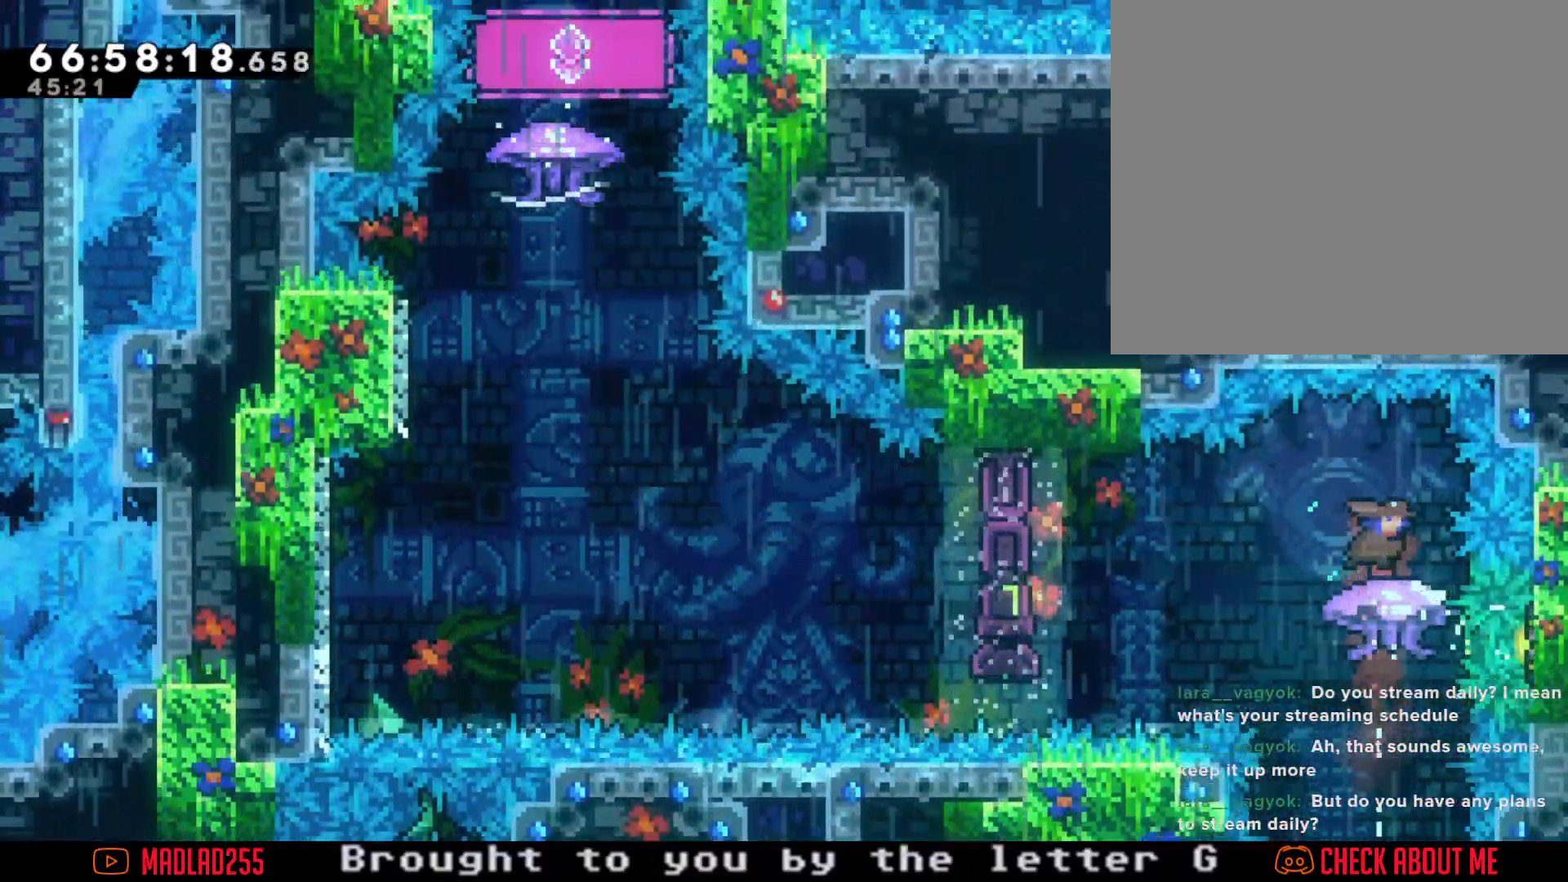
{"buttons": ["A"], "left_stick": "left", "right_stick": "center", "events": [[83, "left_stick", "left"], [250, "X", "down"], [367, "X", "up"], [417, "A", "down"]]}
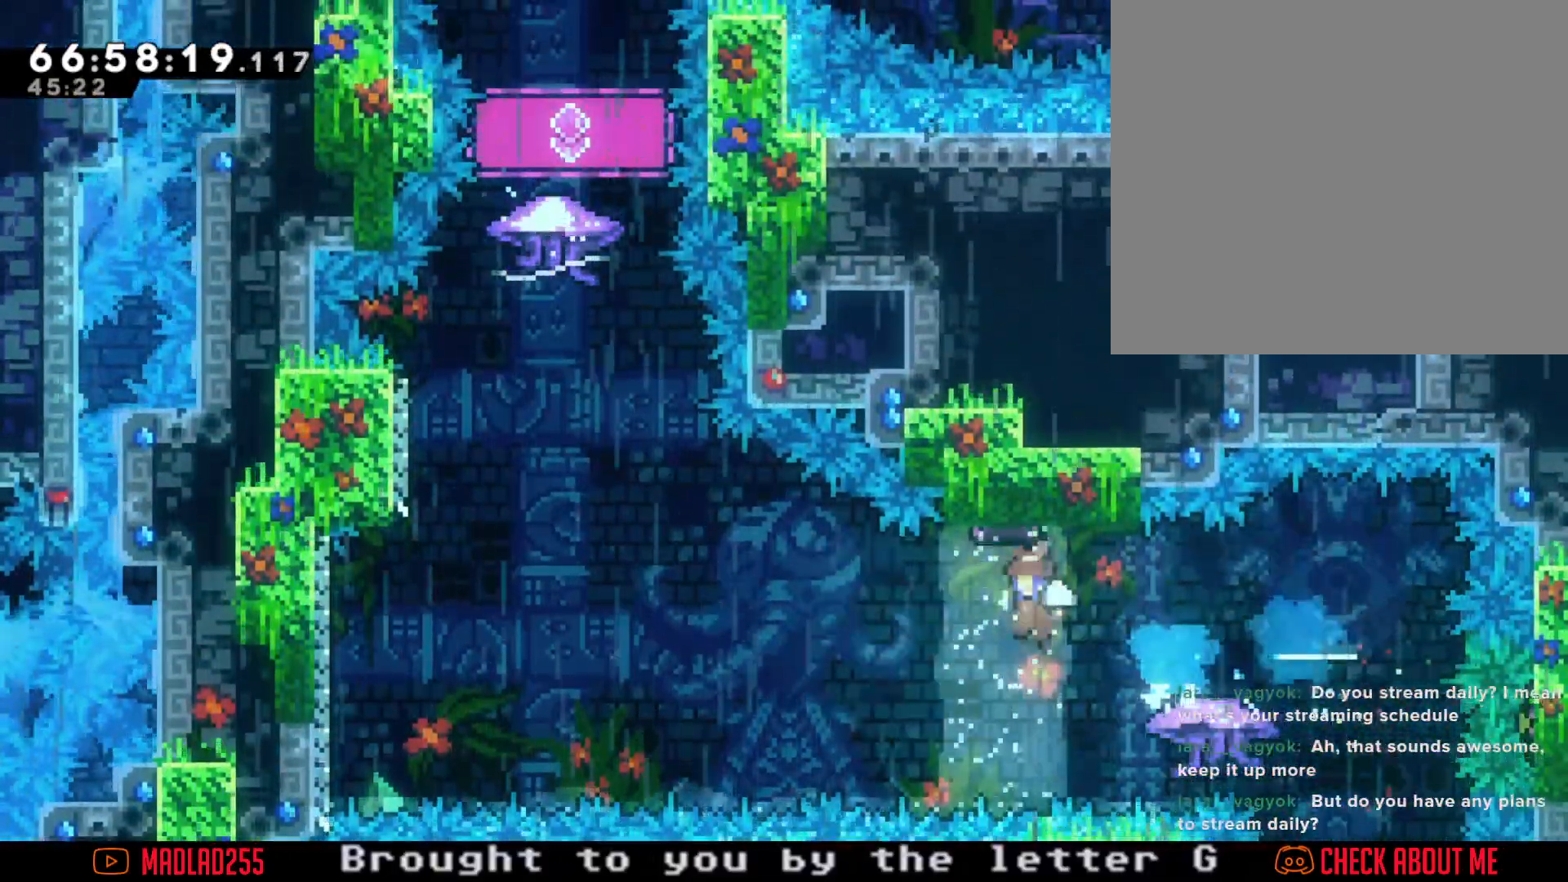
{"buttons": ["X"], "left_stick": "up", "right_stick": "center", "events": [[367, "A", "up"], [483, "X", "down"], [500, "left_stick", "up"]]}
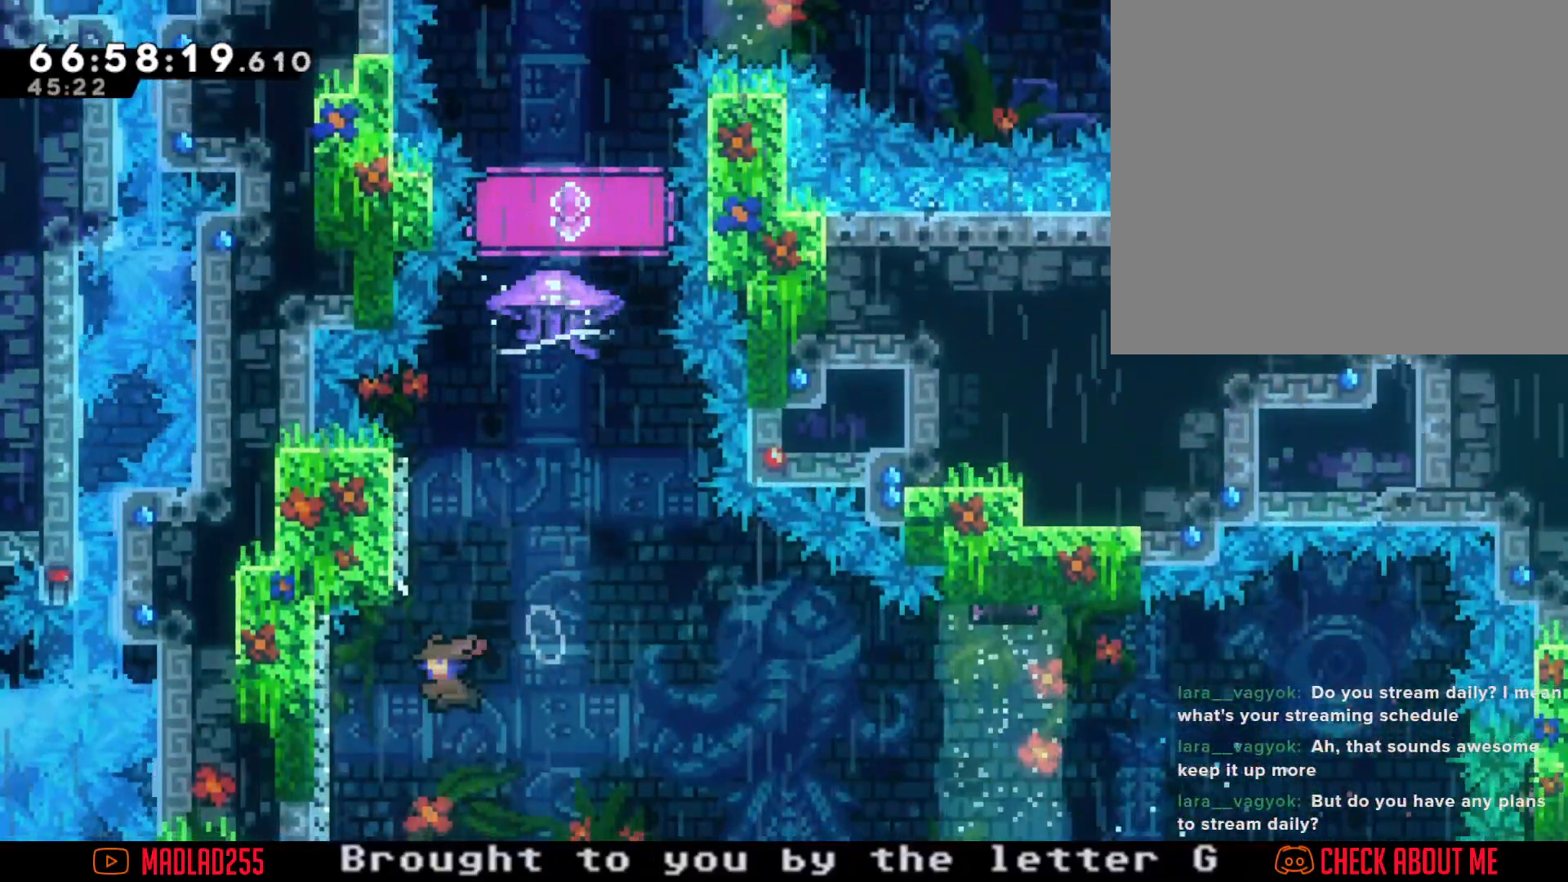
{"buttons": [], "left_stick": "left", "right_stick": "center", "events": [[100, "X", "up"], [184, "A", "down"], [250, "left_stick", "center"], [367, "left_stick", "left"], [417, "A", "up"]]}
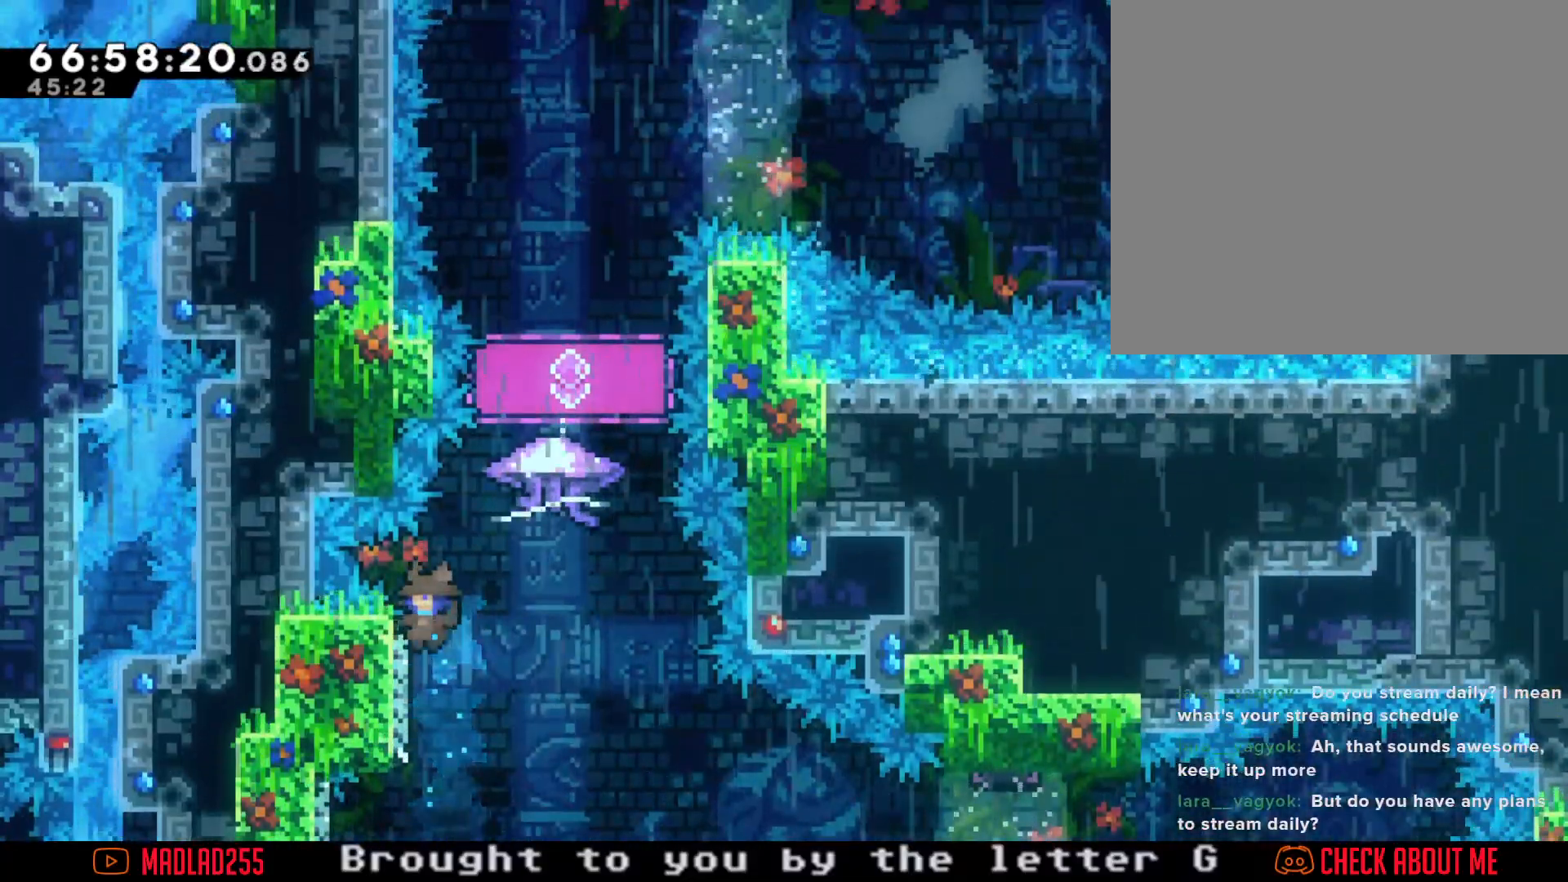
{"buttons": [], "left_stick": "left", "right_stick": "center", "events": [[83, "left_stick", "center"], [100, "A", "down"], [383, "left_stick", "left"], [500, "A", "up"]]}
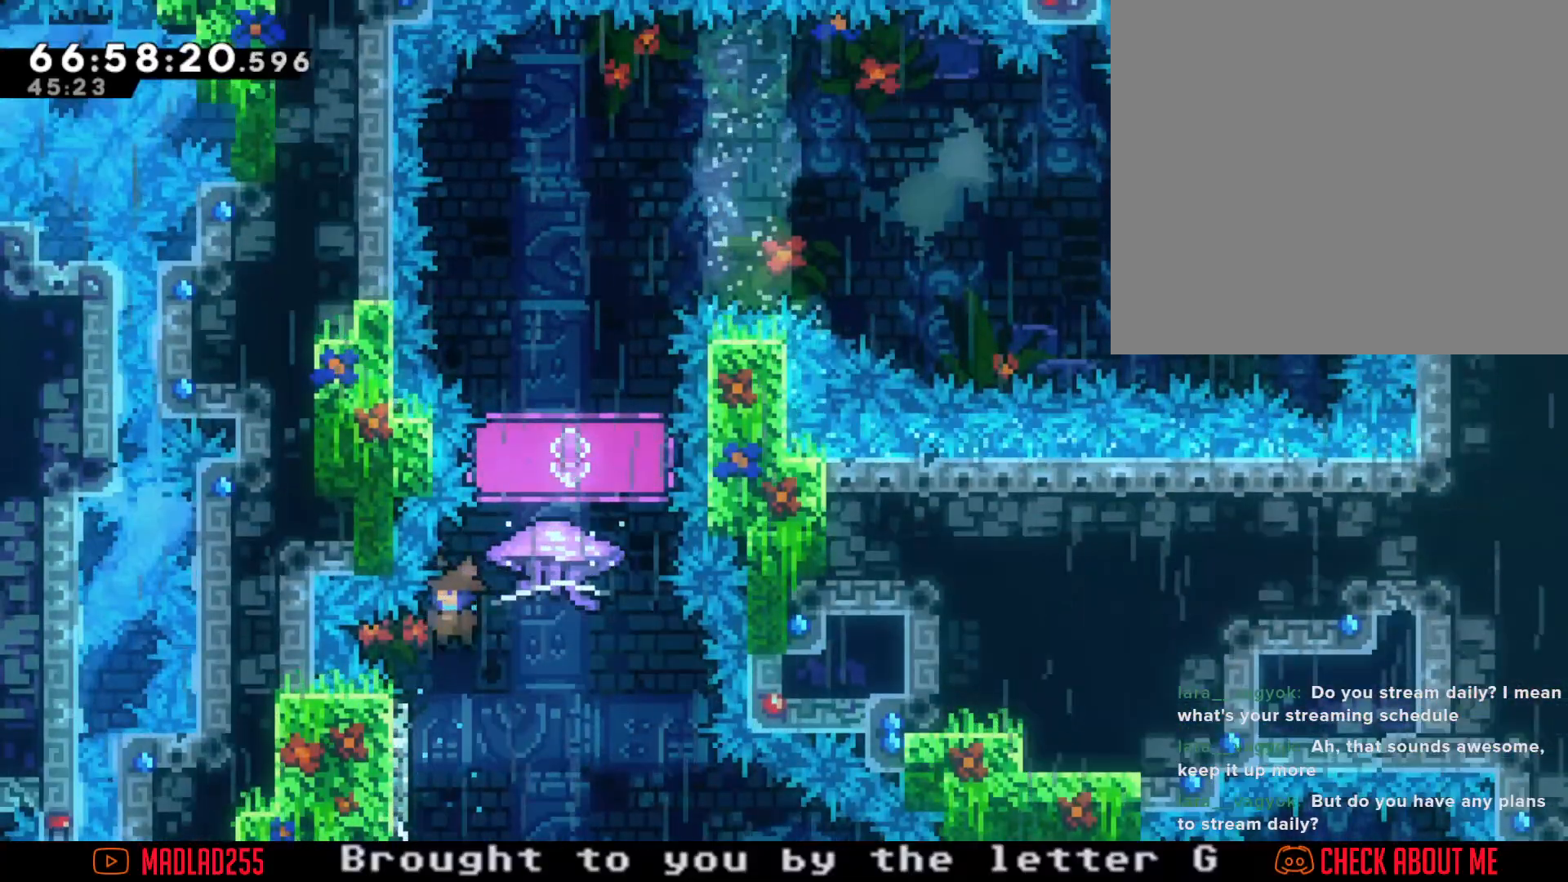
{"buttons": ["R2"], "left_stick": "center", "right_stick": "center", "events": [[67, "left_stick", "center"], [100, "A", "down"], [317, "R2", "down"], [350, "A", "up"]]}
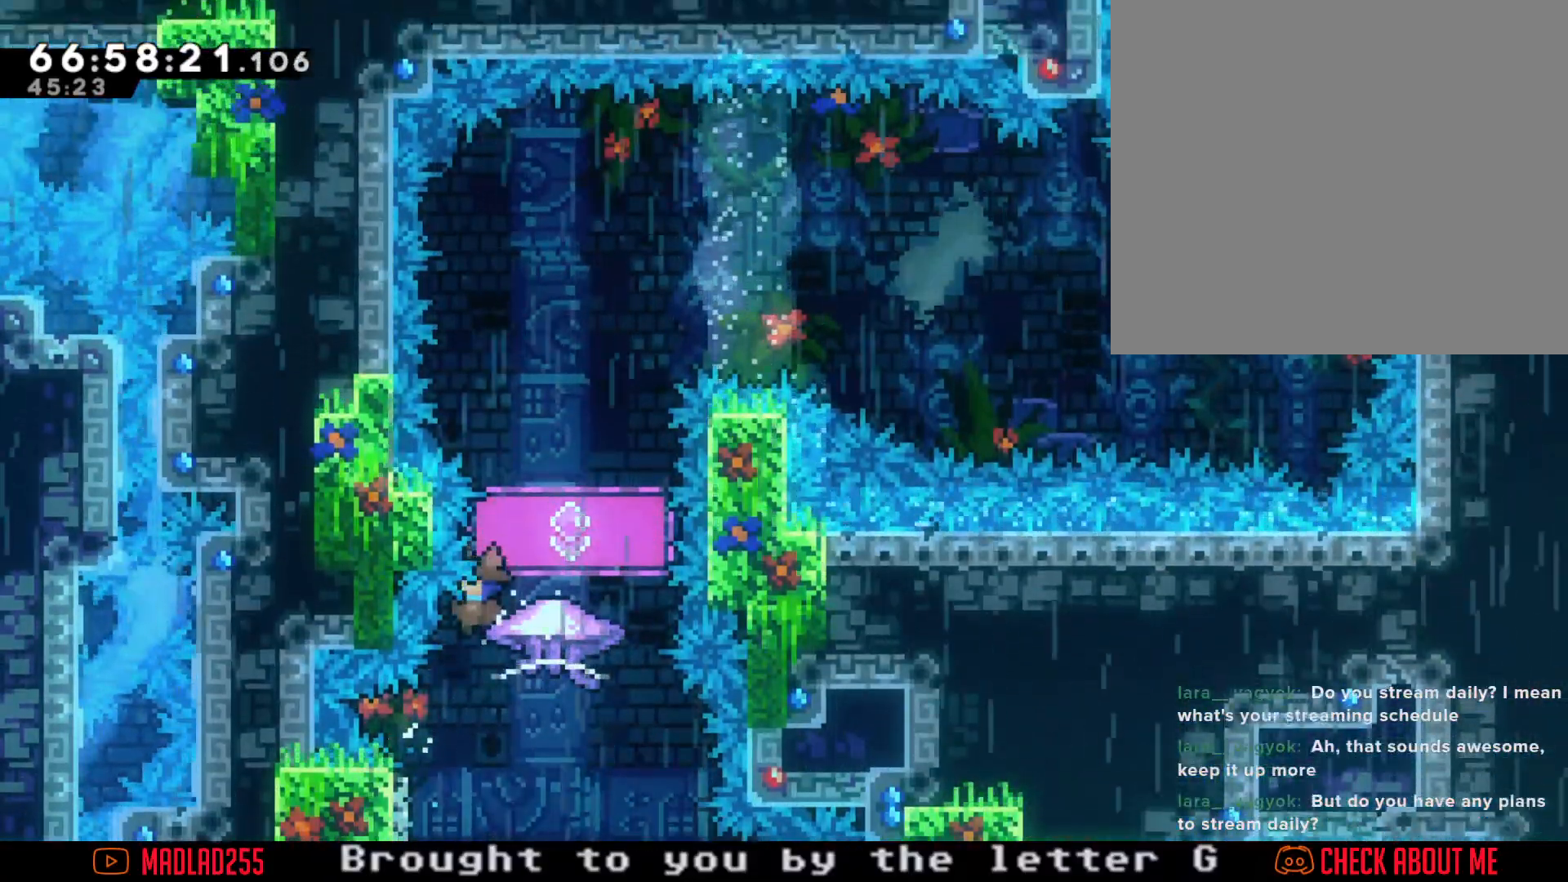
{"buttons": ["R2"], "left_stick": "left", "right_stick": "center", "events": [[66, "left_stick", "right"], [266, "left_stick", "center"], [367, "left_stick", "left"]]}
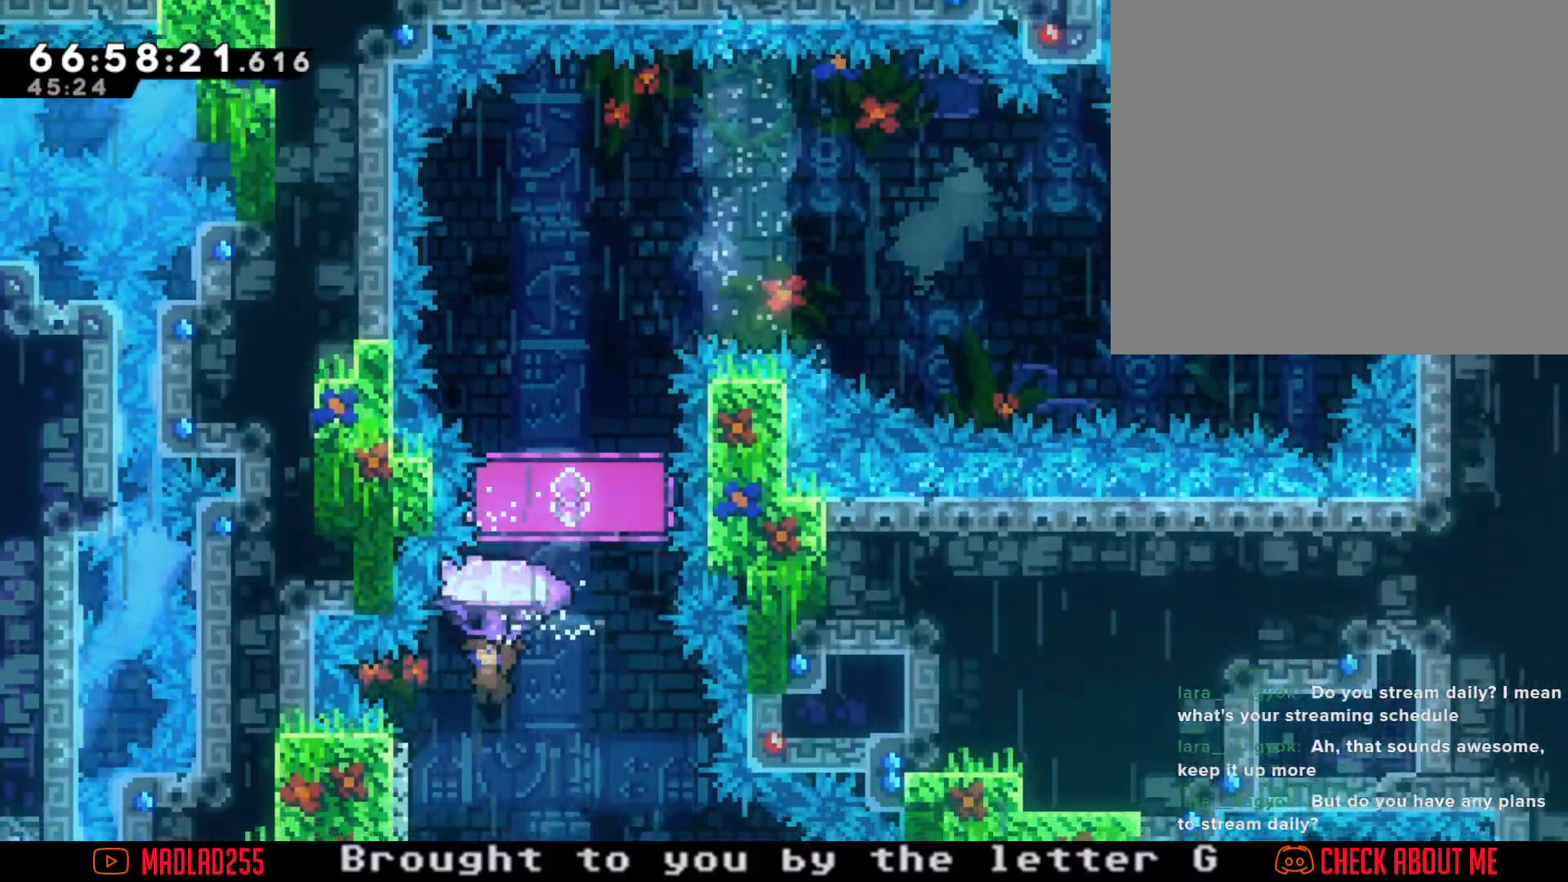
{"buttons": ["A", "R2"], "left_stick": "left", "right_stick": "center", "events": [[300, "A", "down"]]}
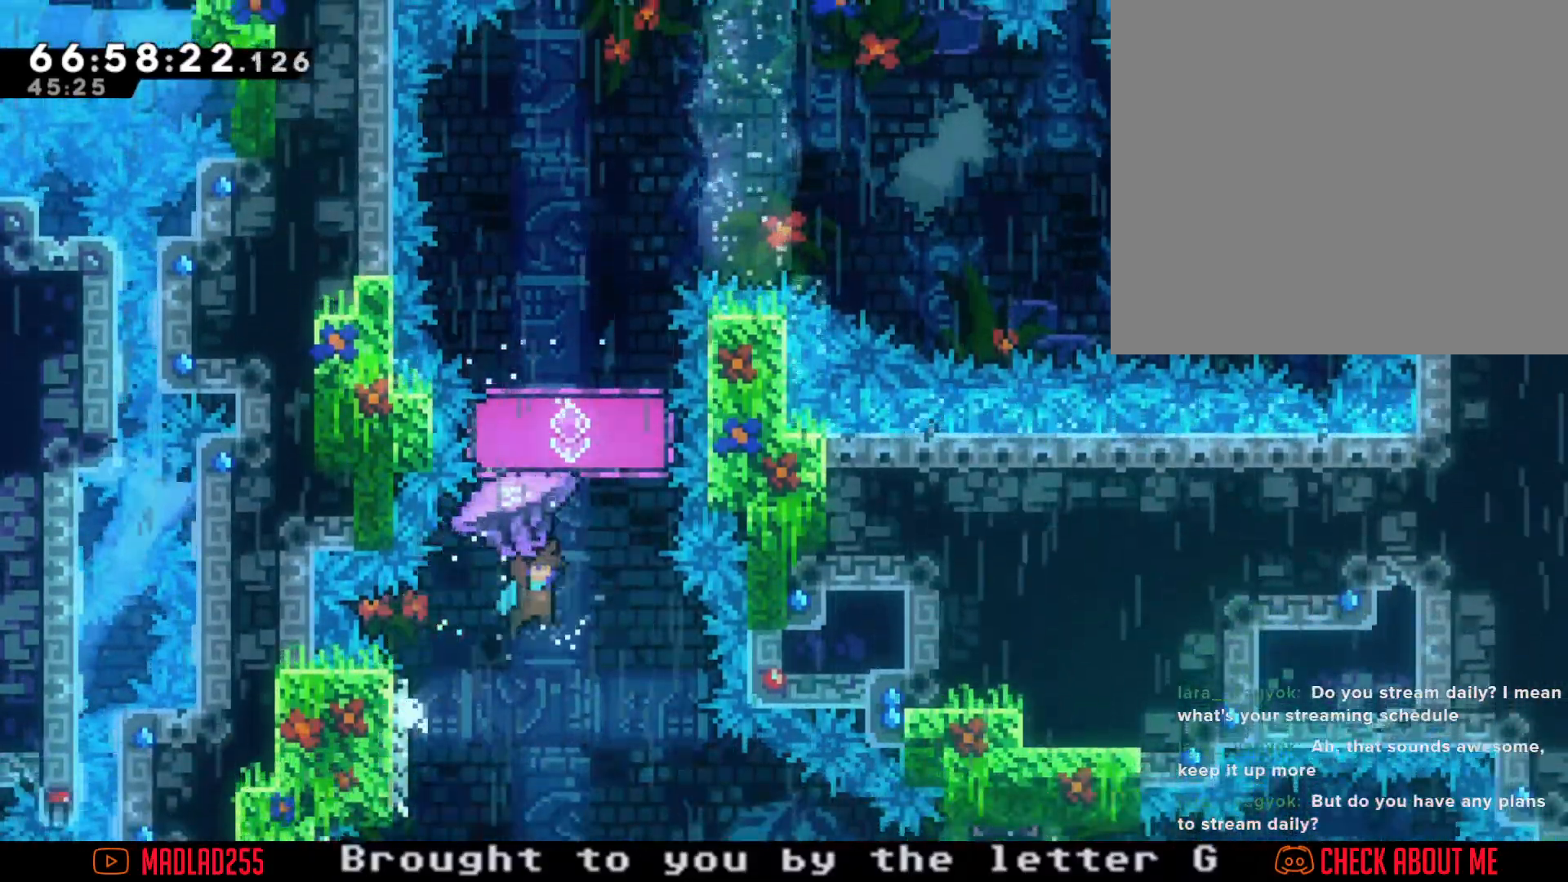
{"buttons": ["A", "R2"], "left_stick": "right", "right_stick": "center", "events": [[367, "left_stick", "right"]]}
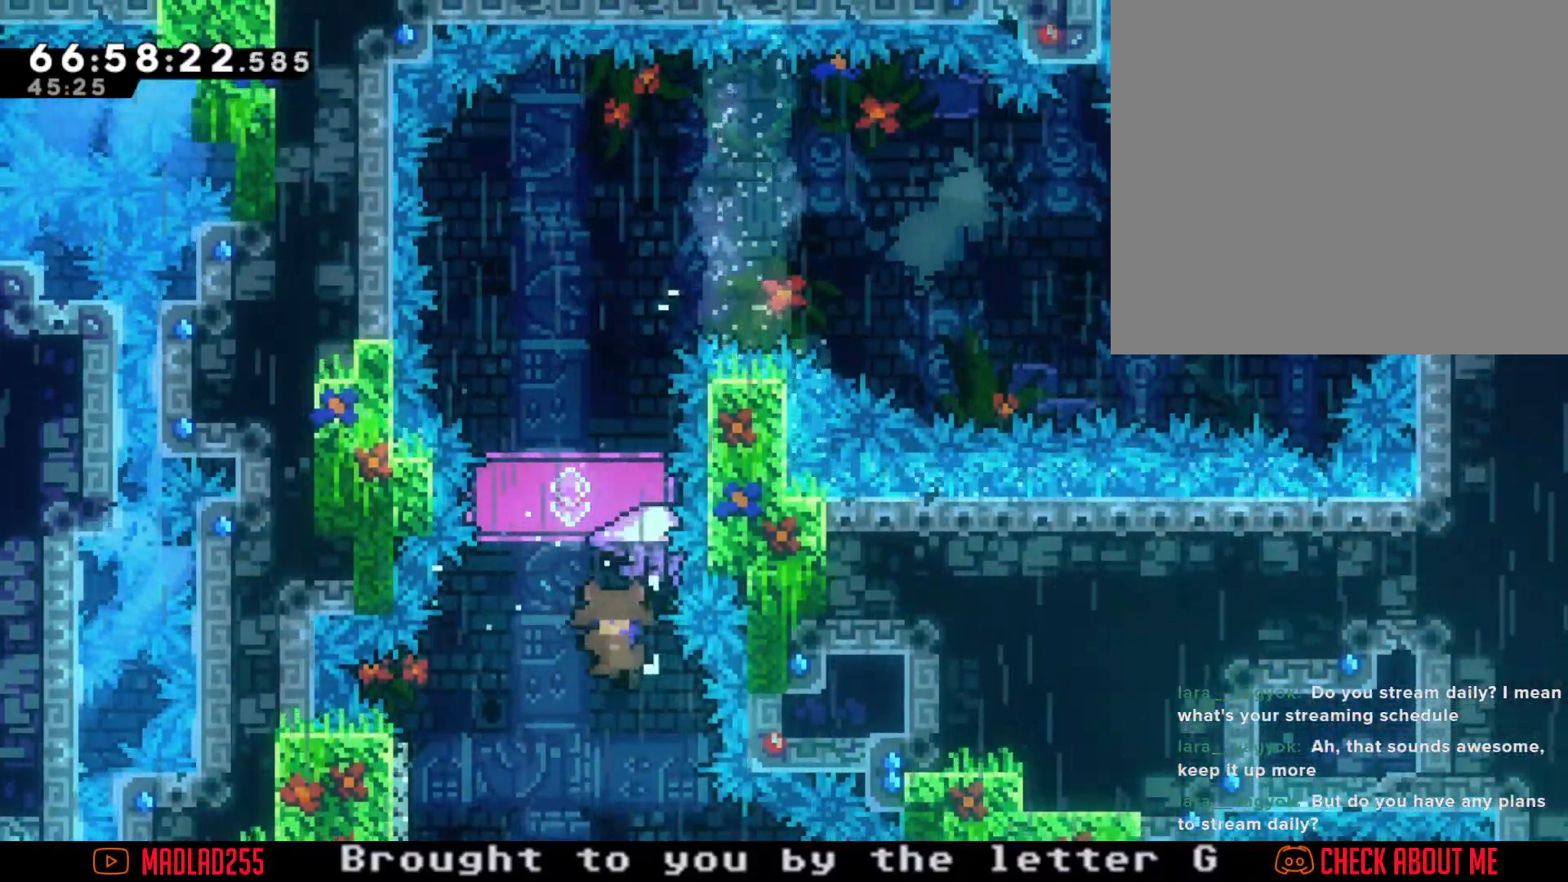
{"buttons": [], "left_stick": "center", "right_stick": "center", "events": [[150, "A", "up"], [250, "A", "down"], [284, "left_stick", "center"], [334, "R2", "up"], [400, "A", "up"]]}
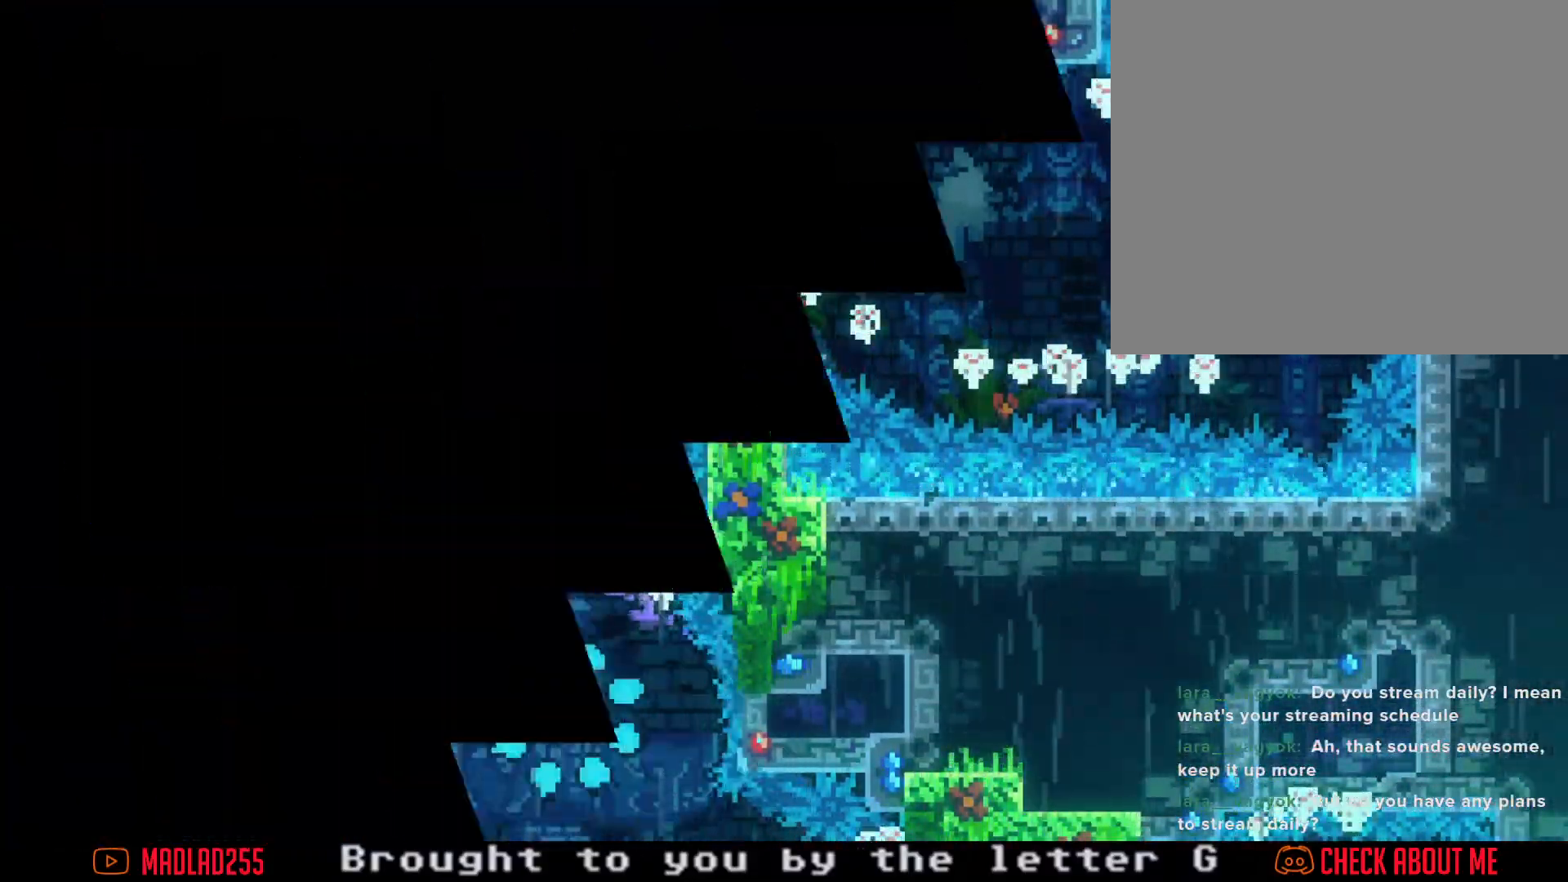
{"buttons": [], "left_stick": "center", "right_stick": "center", "events": []}
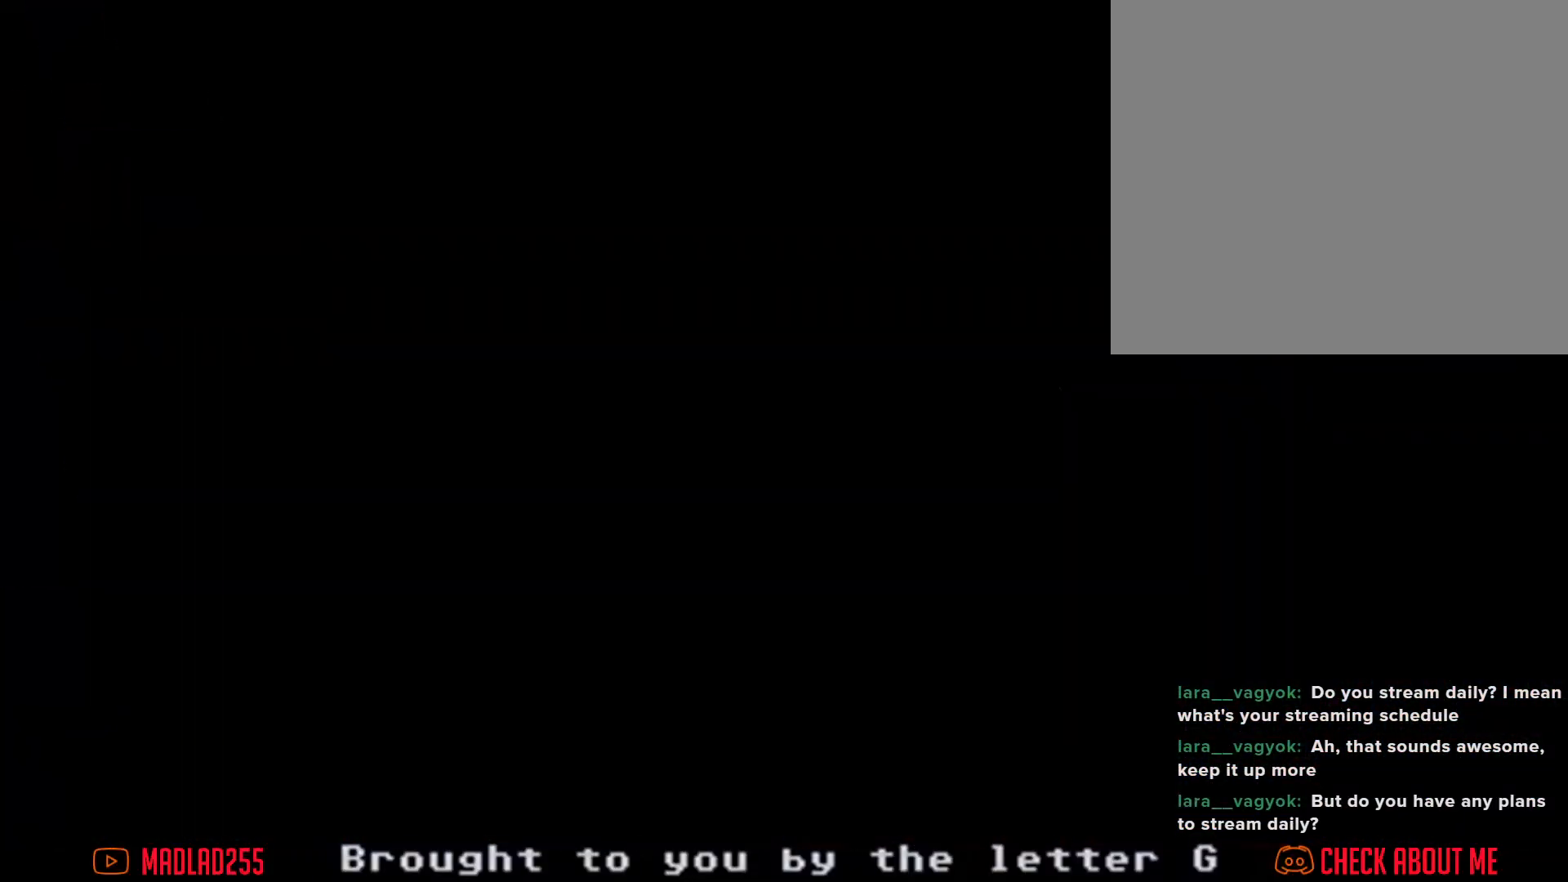
{"buttons": ["A"], "left_stick": "right", "right_stick": "center", "events": [[434, "left_stick", "right"], [467, "A", "down"]]}
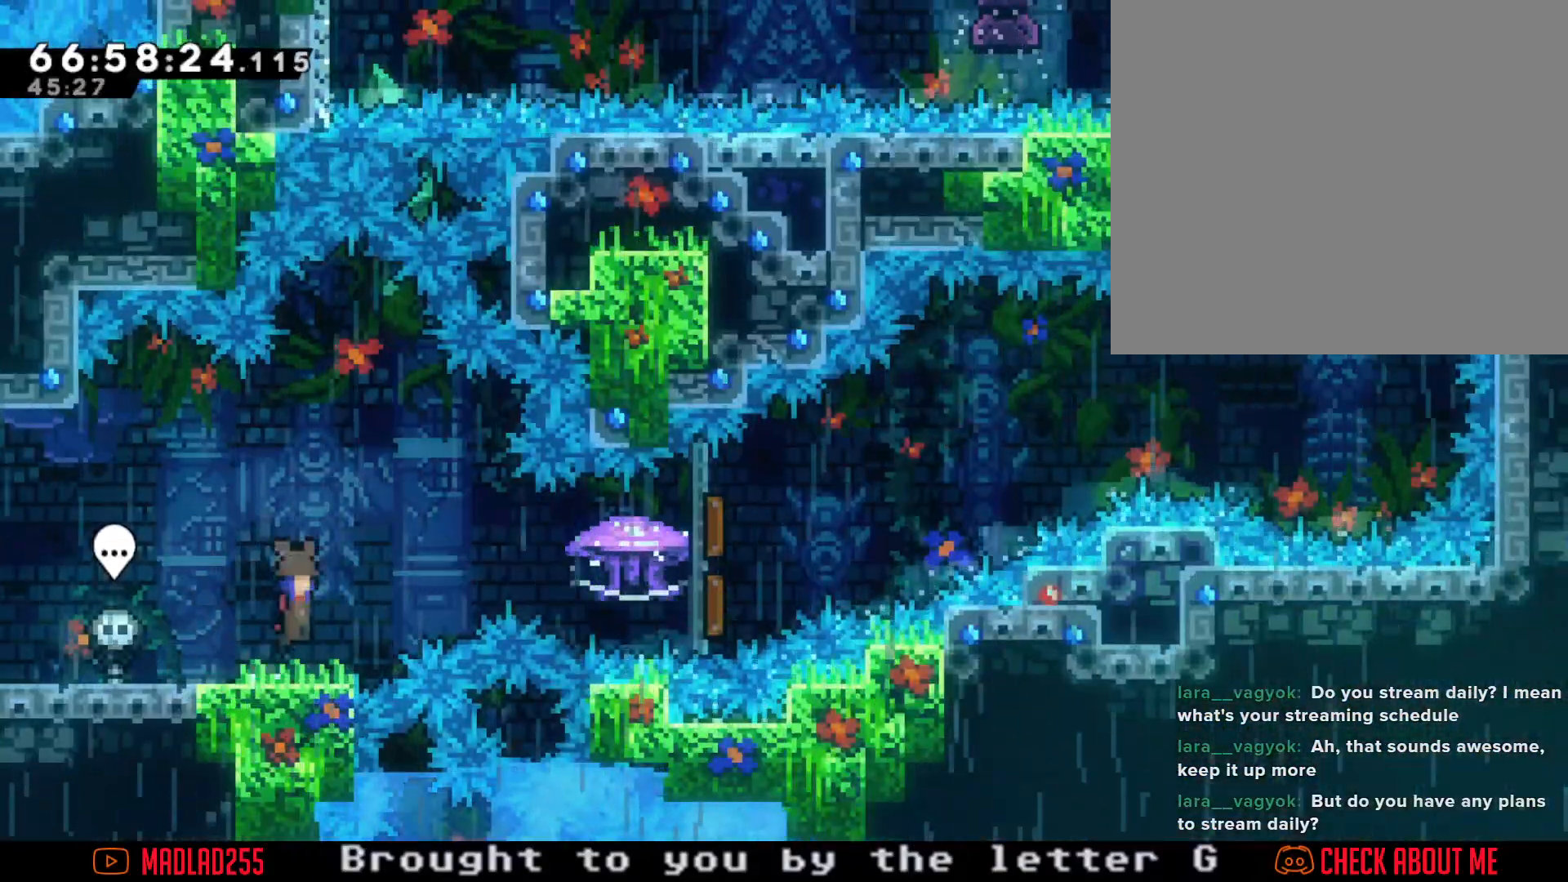
{"buttons": ["R2"], "left_stick": "right", "right_stick": "center", "events": [[116, "A", "up"], [150, "X", "down"], [250, "R2", "down"], [283, "X", "up"]]}
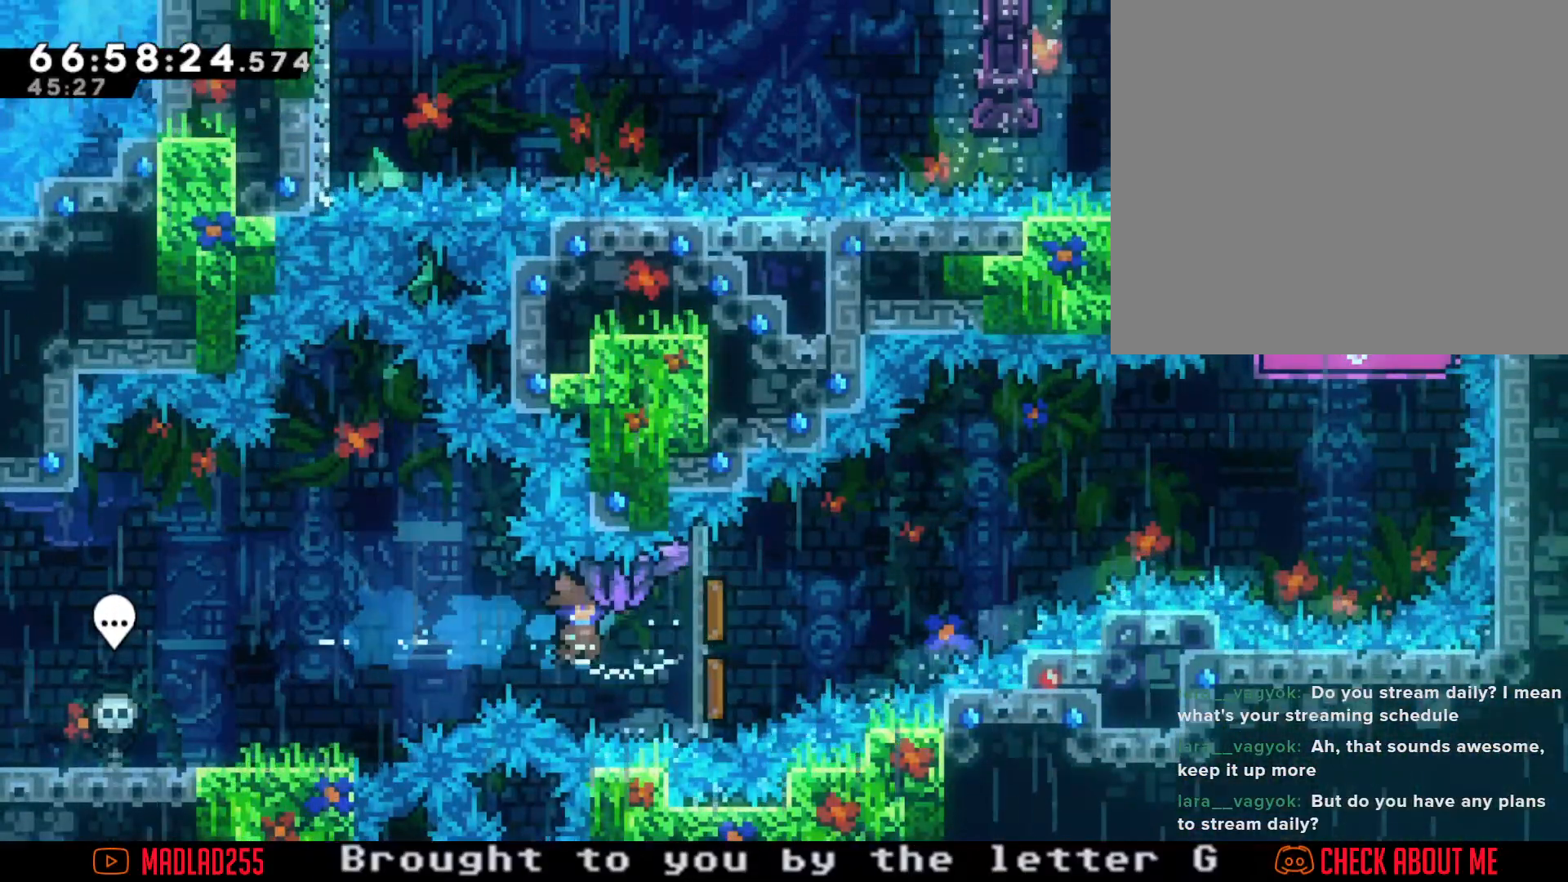
{"buttons": ["R2"], "left_stick": "right", "right_stick": "center", "events": []}